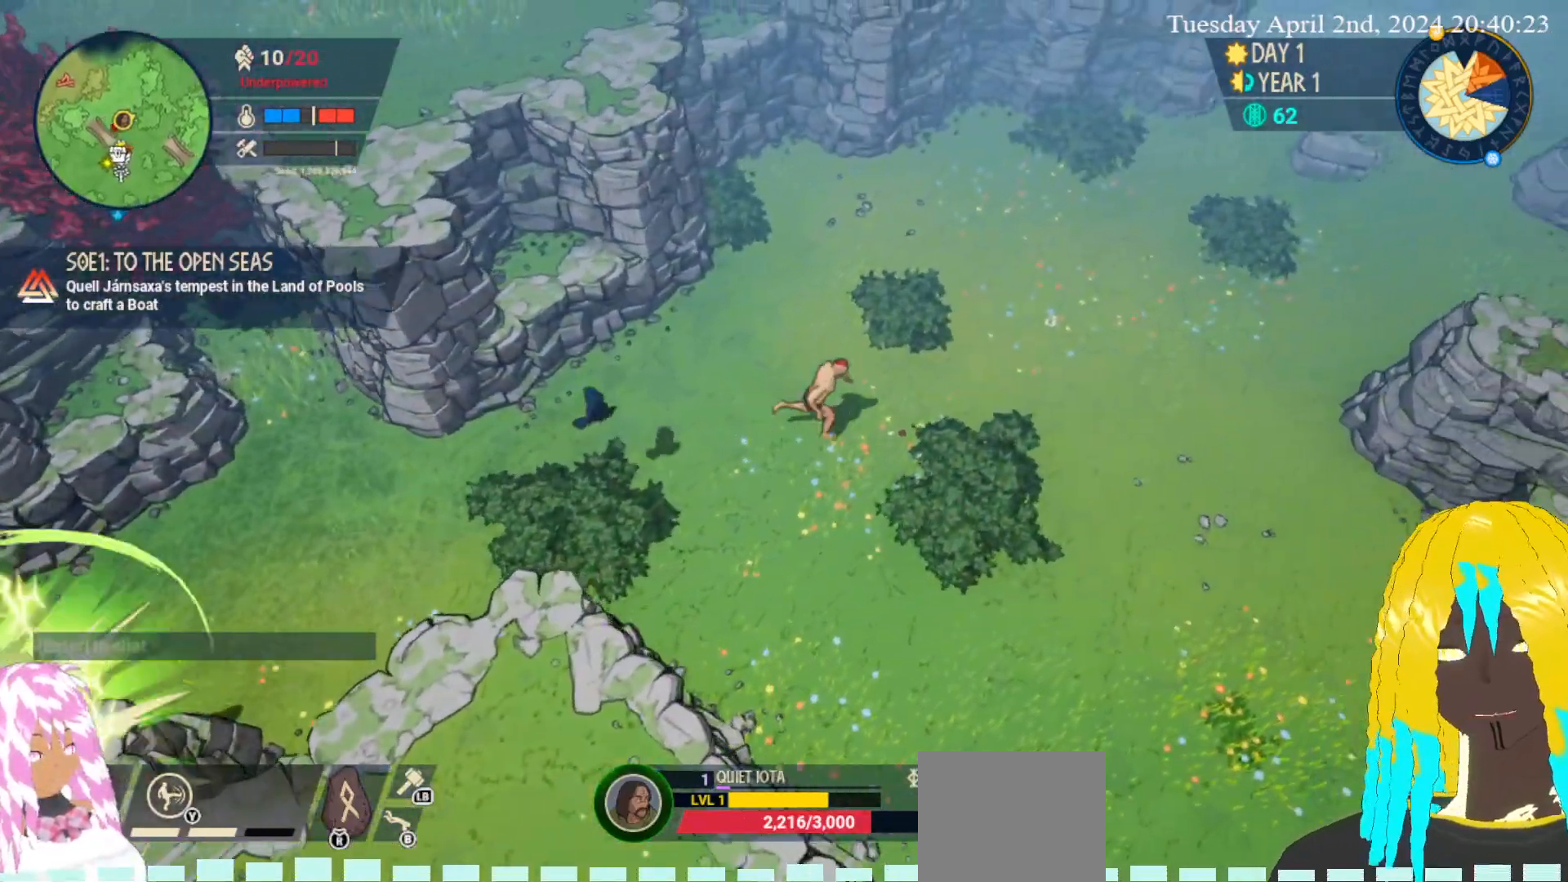
Gameplay with a controller (PlayStation layout); each line is a JSON object with the inputs held at the frame after it. "events" lists button and stick changes between this image and that frame as [ms after this image, input, new state], when the widget could be followed in between.
{"buttons": [], "left_stick": "right", "right_stick": "center", "events": [[100, "left_stick", "down-right"], [500, "left_stick", "right"]]}
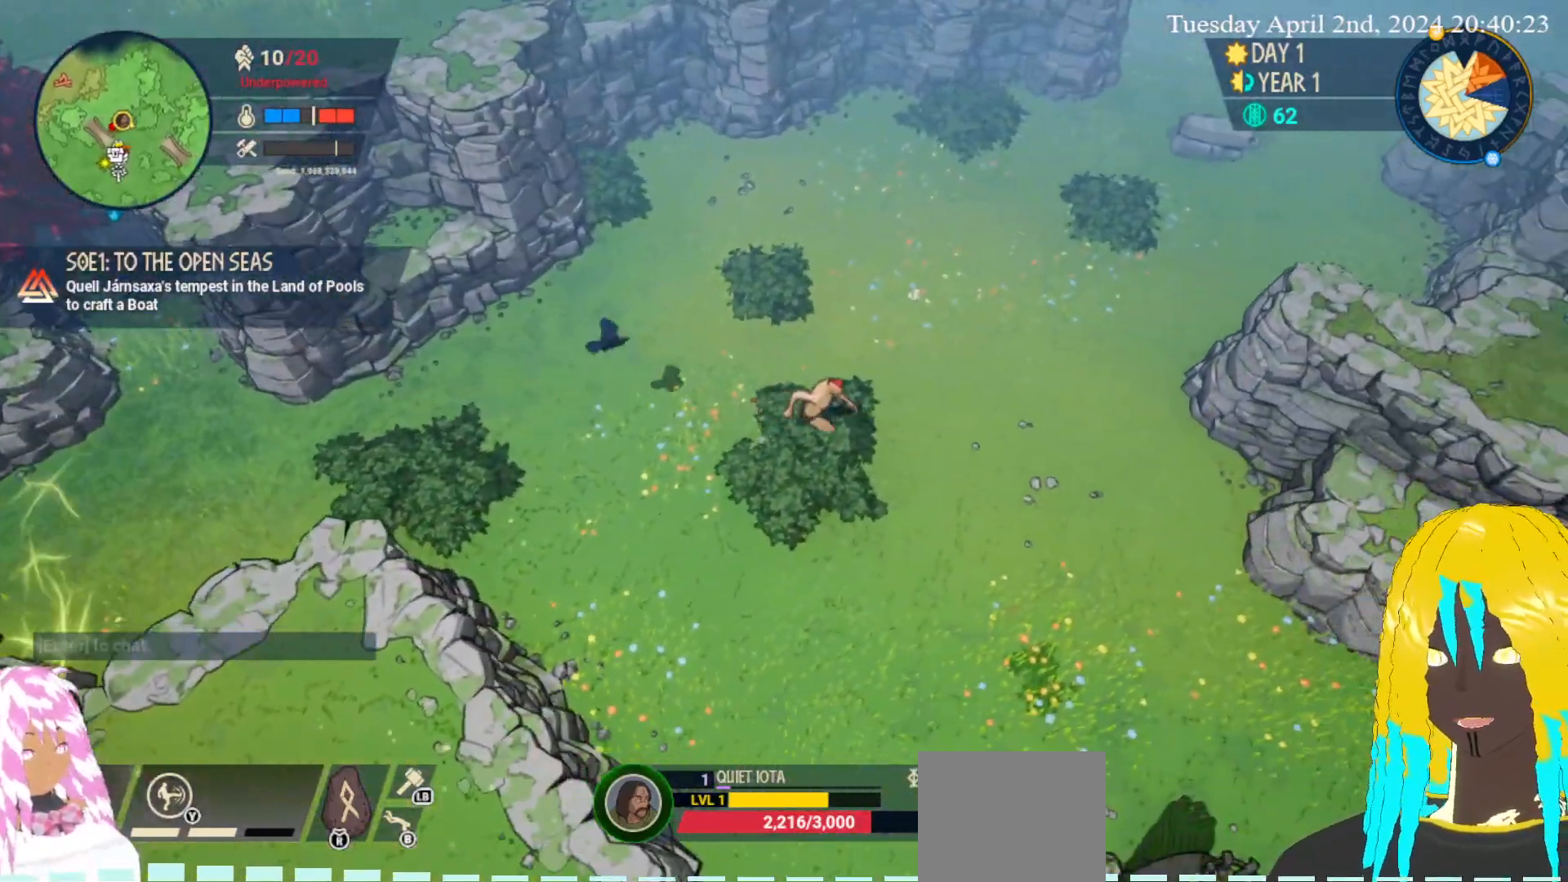
{"buttons": [], "left_stick": "up-right", "right_stick": "center", "events": [[283, "left_stick", "up-right"]]}
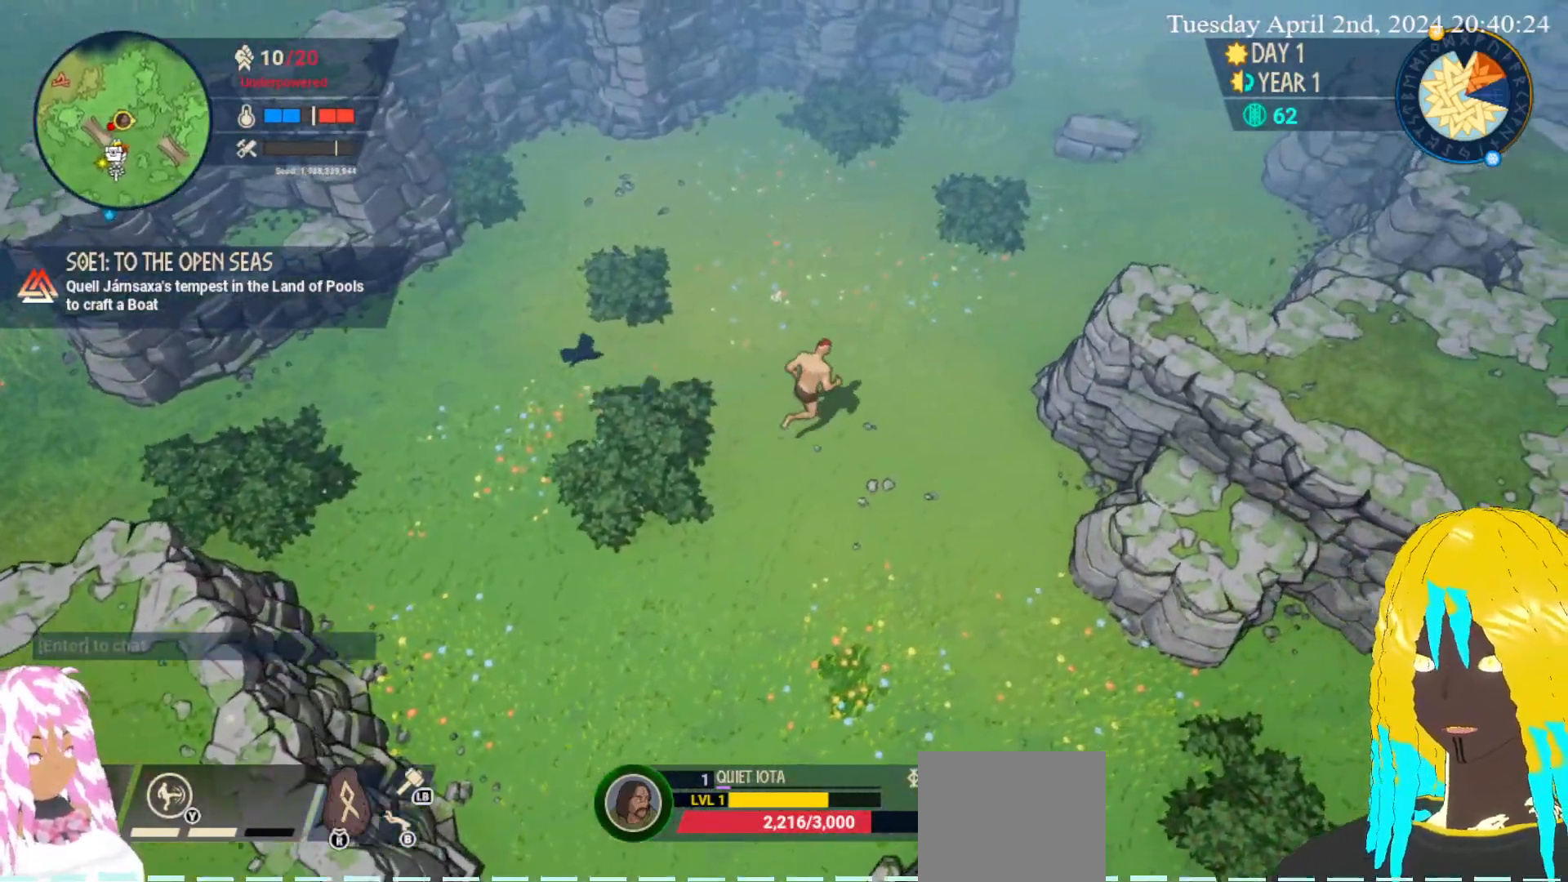
{"buttons": [], "left_stick": "up-right", "right_stick": "center", "events": []}
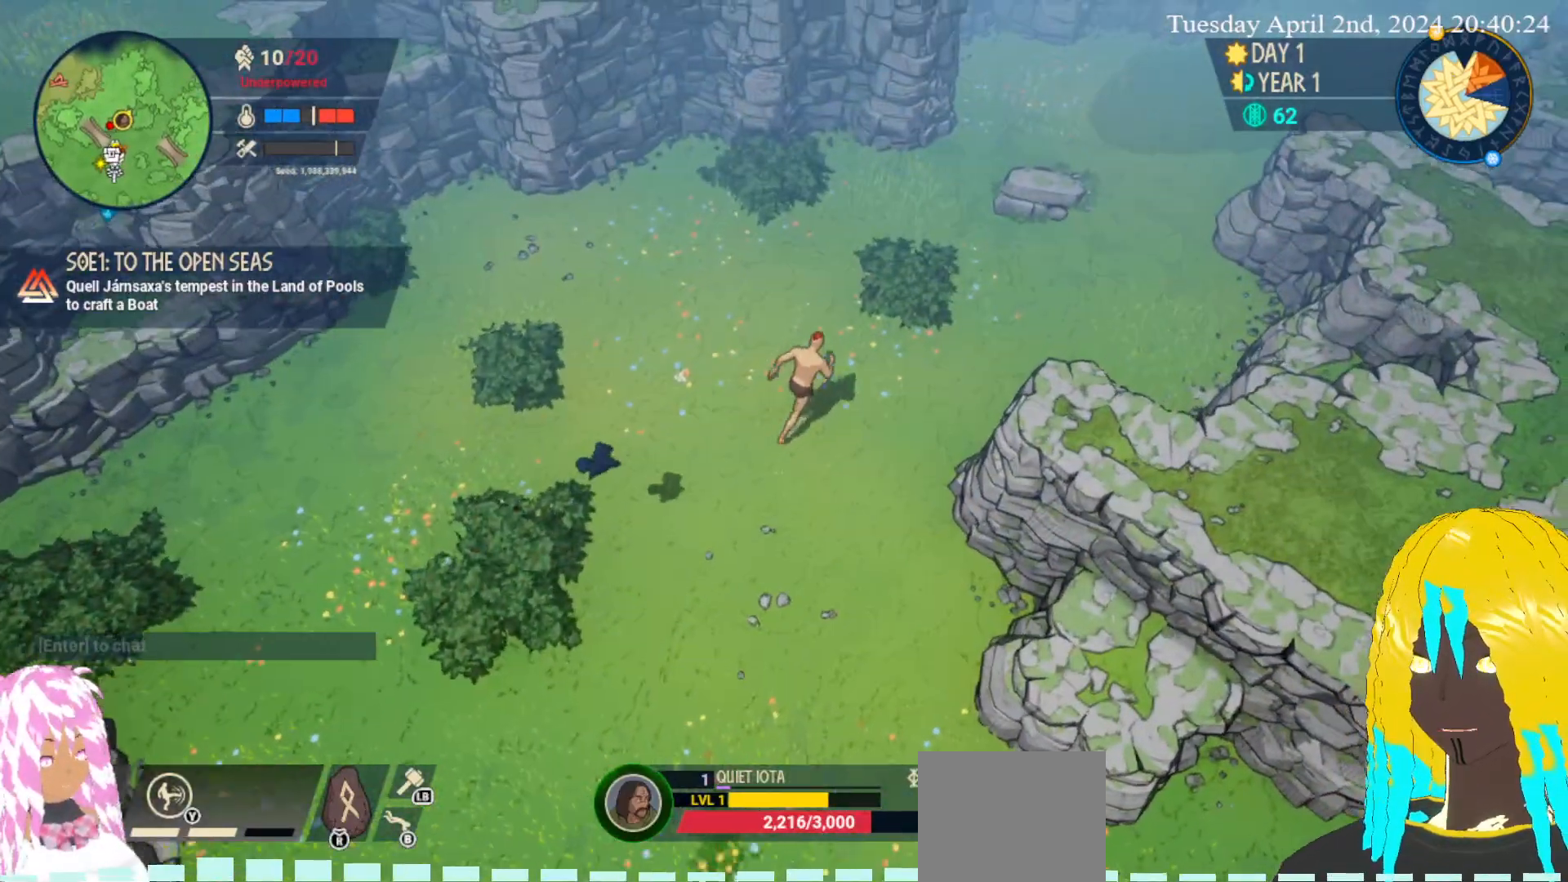
{"buttons": ["CROSS"], "left_stick": "up-right", "right_stick": "center", "events": [[467, "CROSS", "down"]]}
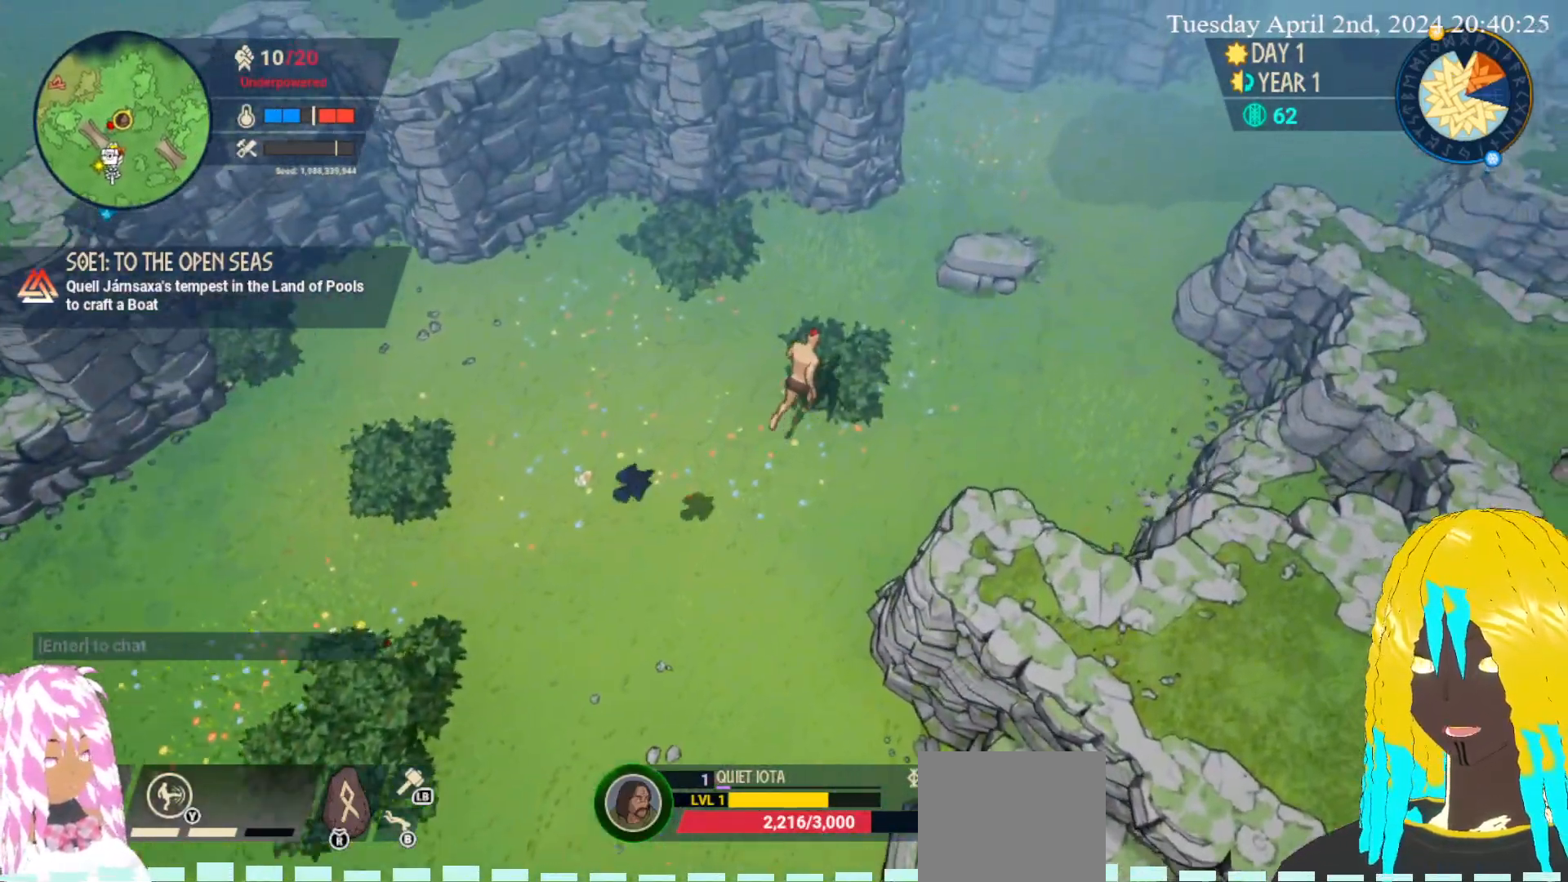
{"buttons": [], "left_stick": "up-right", "right_stick": "center", "events": [[50, "CROSS", "up"], [133, "CROSS", "down"], [250, "CROSS", "up"]]}
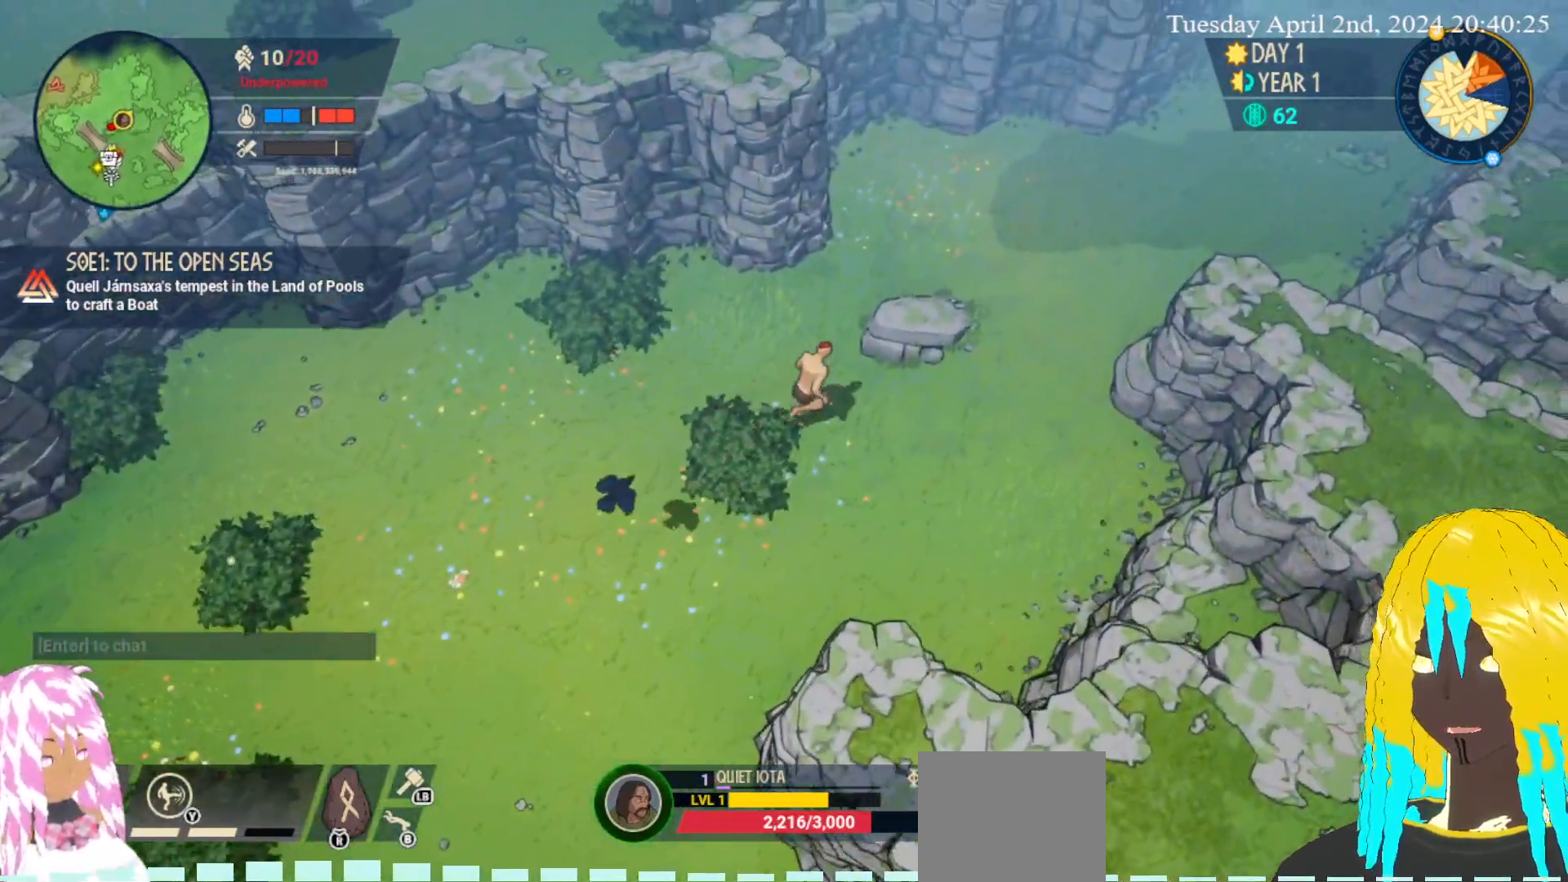
{"buttons": ["CROSS"], "left_stick": "up-right", "right_stick": "center", "events": [[267, "CROSS", "down"], [367, "CROSS", "up"], [383, "CROSS", "down"]]}
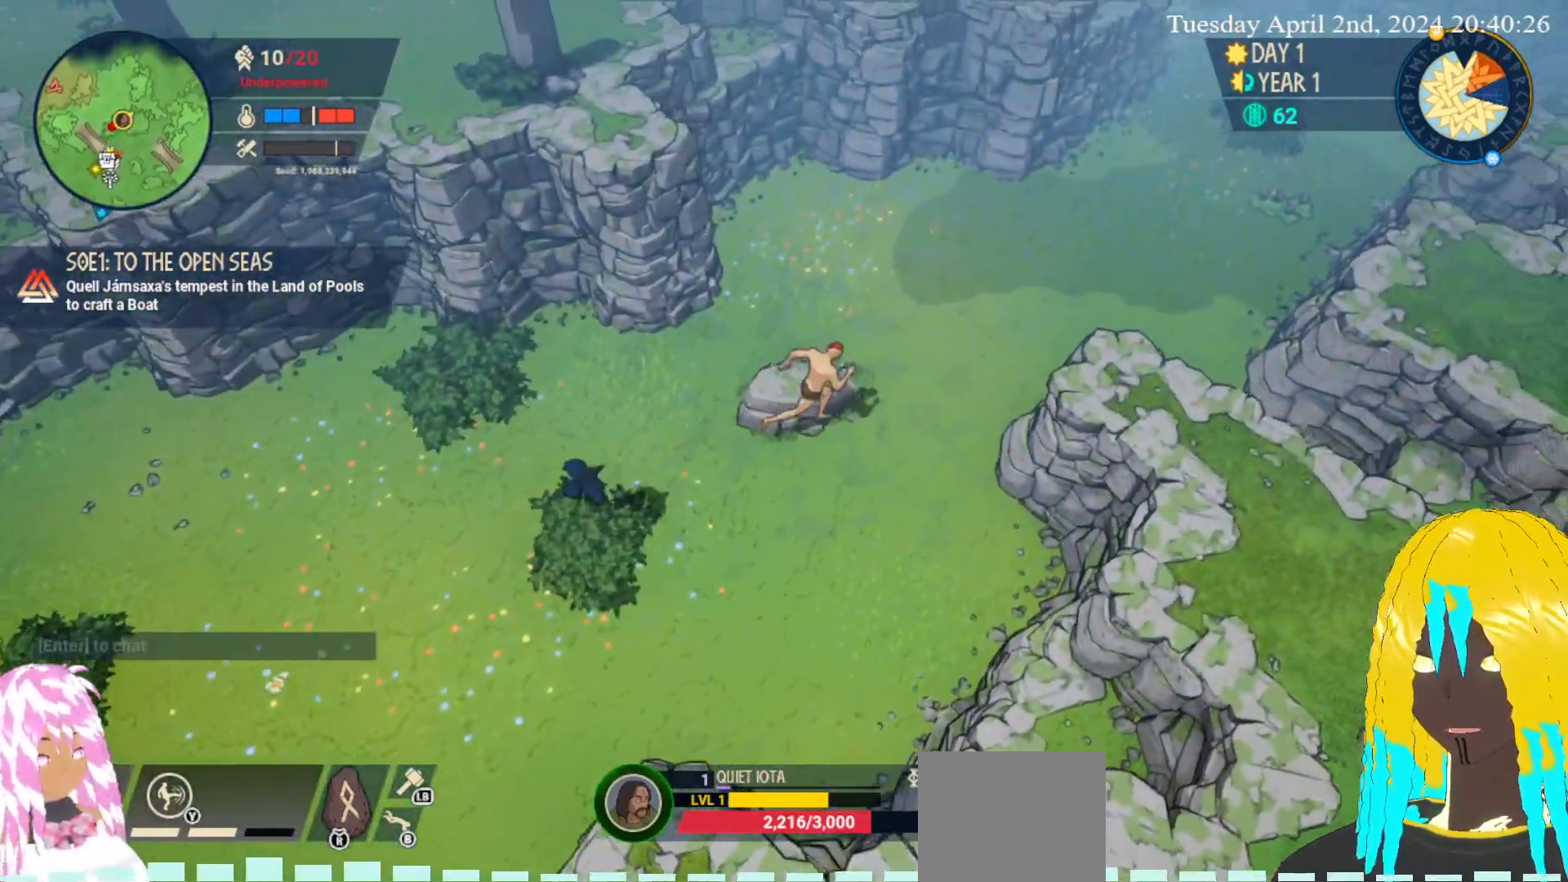
{"buttons": [], "left_stick": "up-right", "right_stick": "center", "events": [[17, "CROSS", "up"]]}
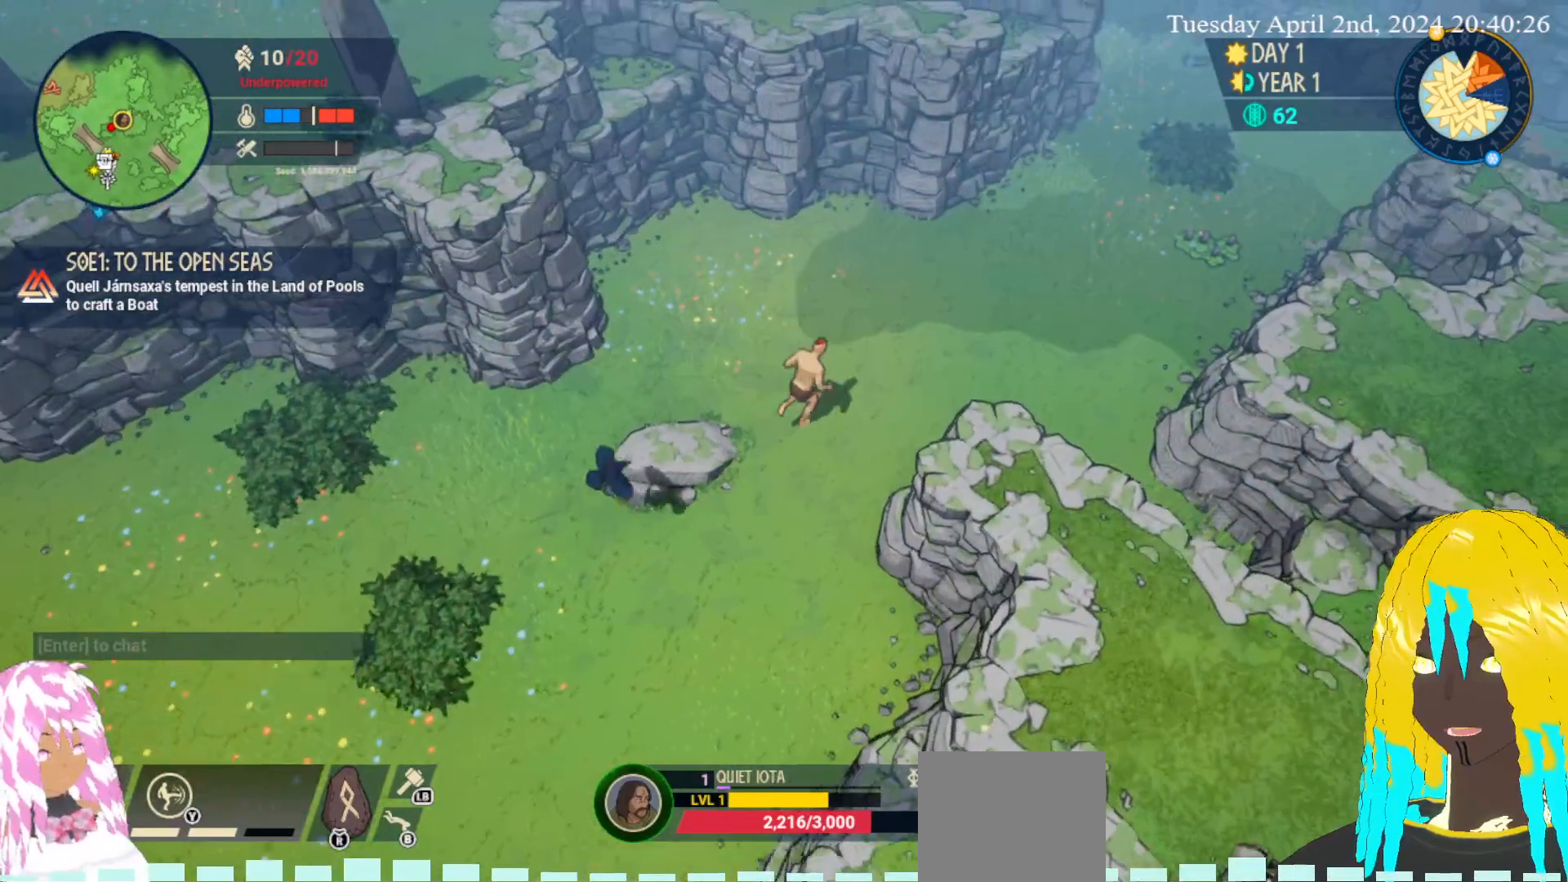
{"buttons": [], "left_stick": "up-right", "right_stick": "center", "events": []}
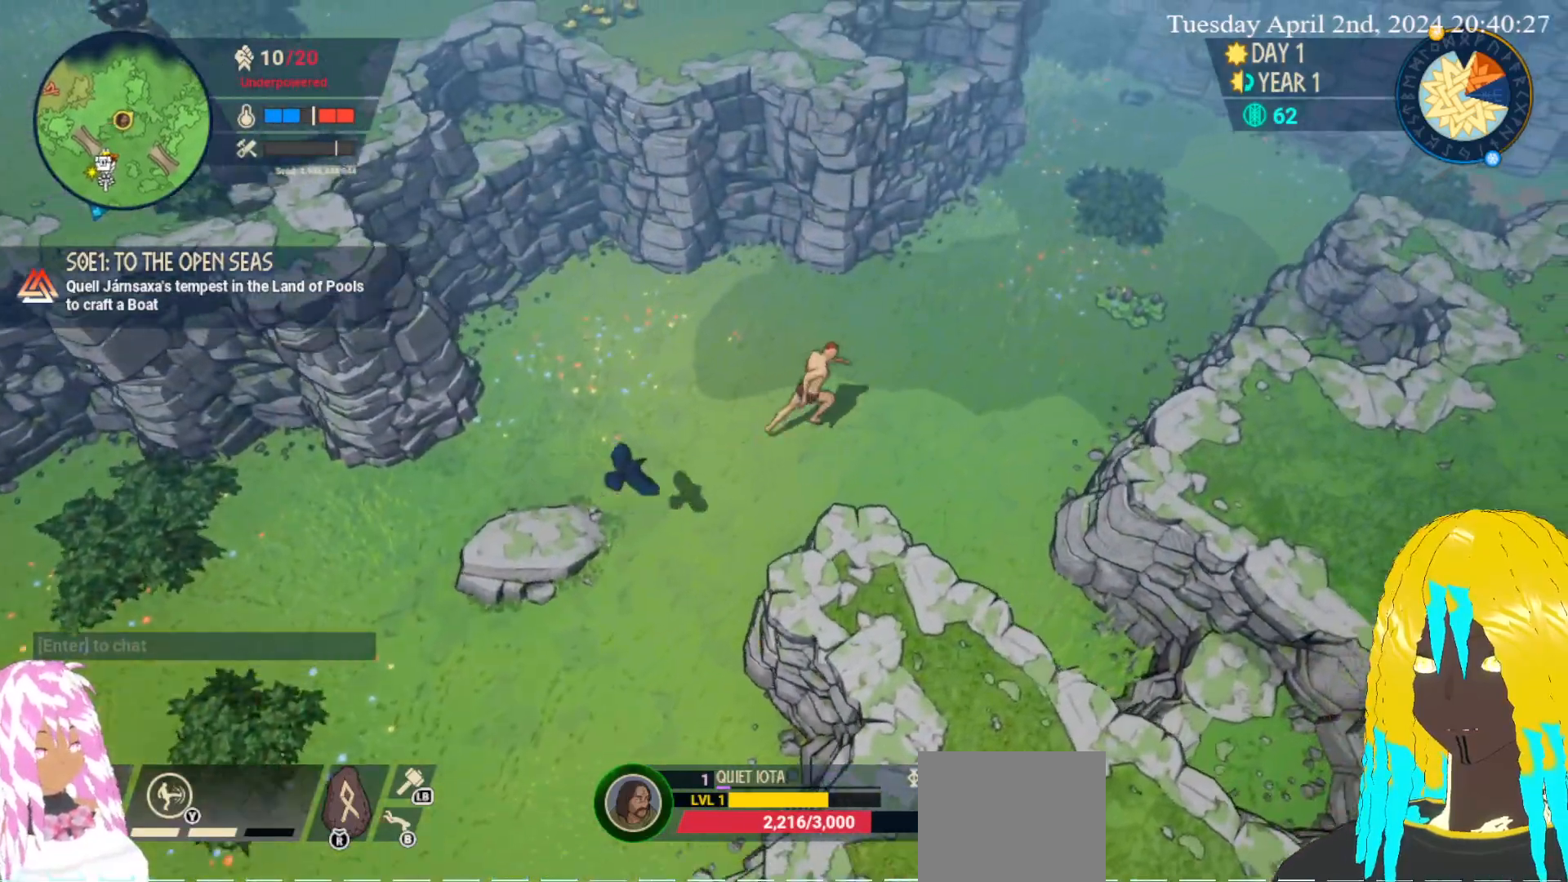
{"buttons": [], "left_stick": "up-right", "right_stick": "center", "events": []}
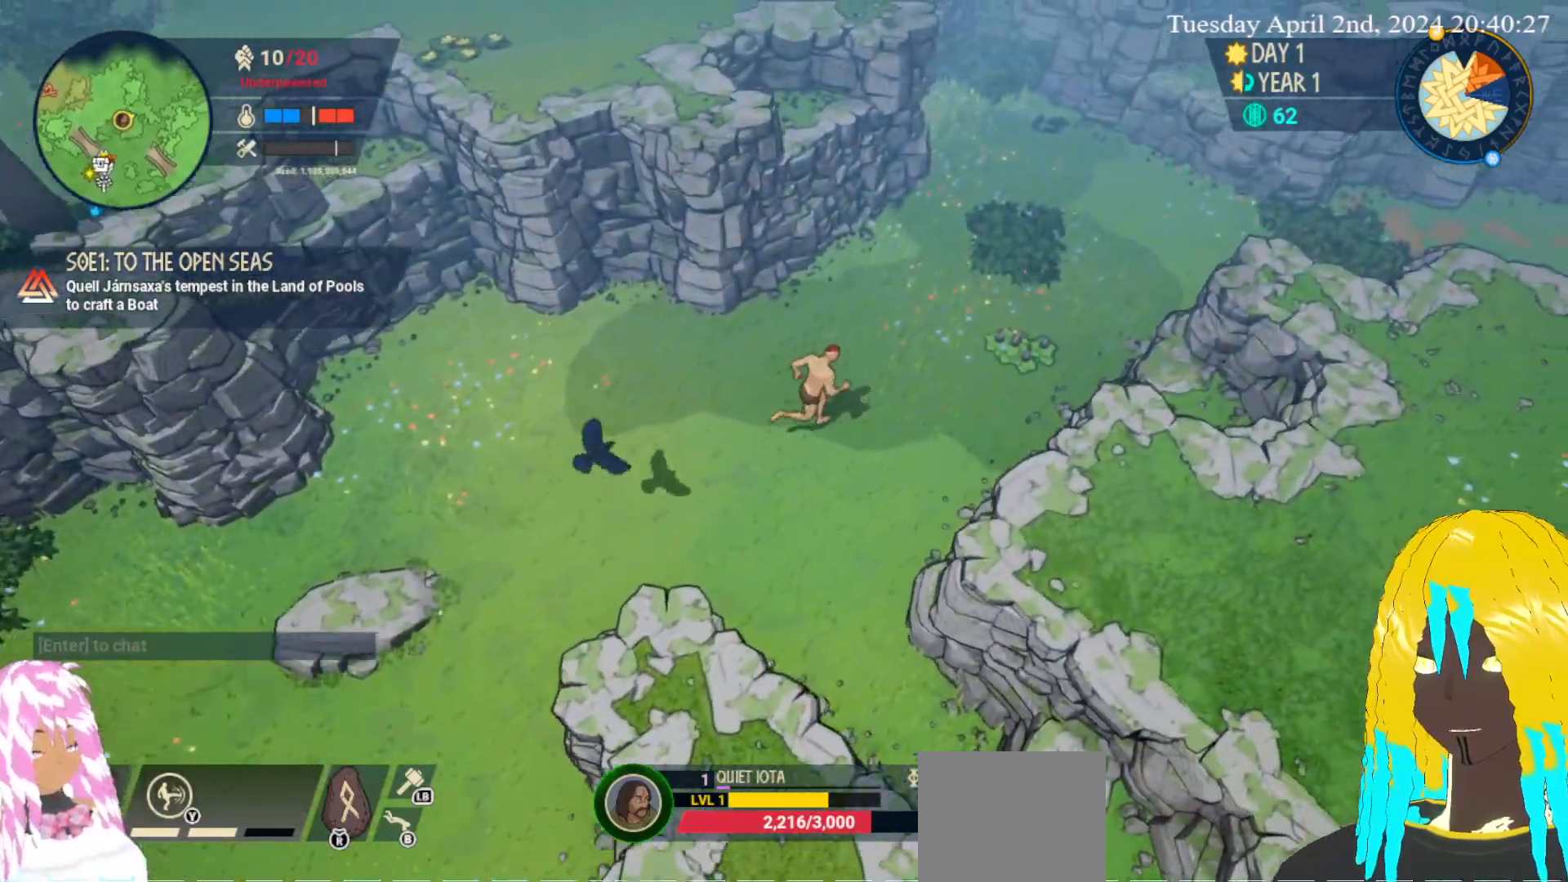
{"buttons": [], "left_stick": "up-right", "right_stick": "center", "events": []}
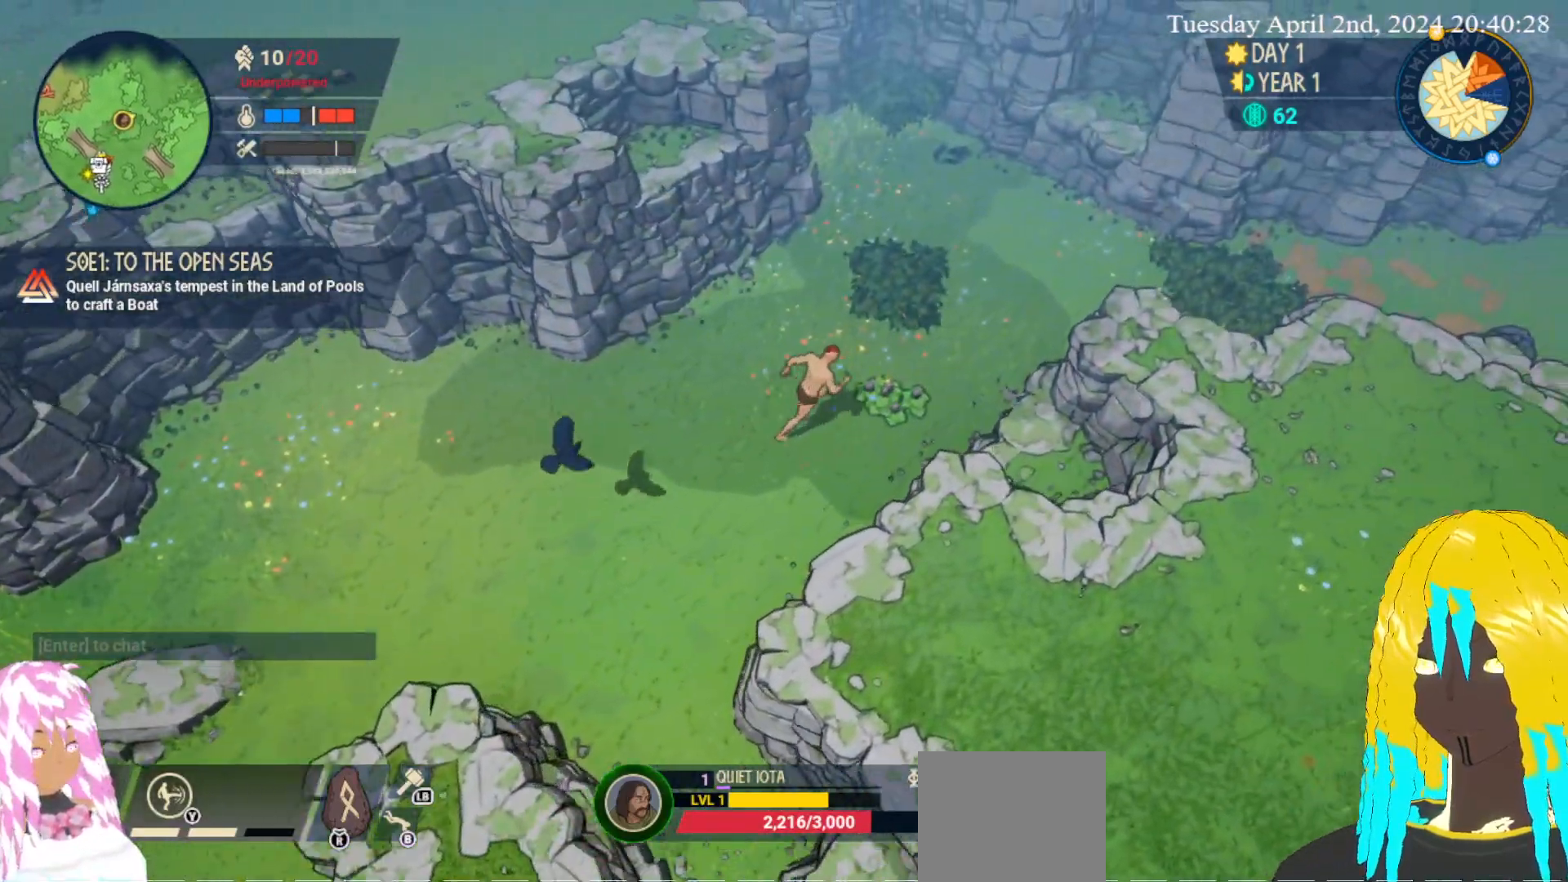
{"buttons": [], "left_stick": "up-right", "right_stick": "center", "events": []}
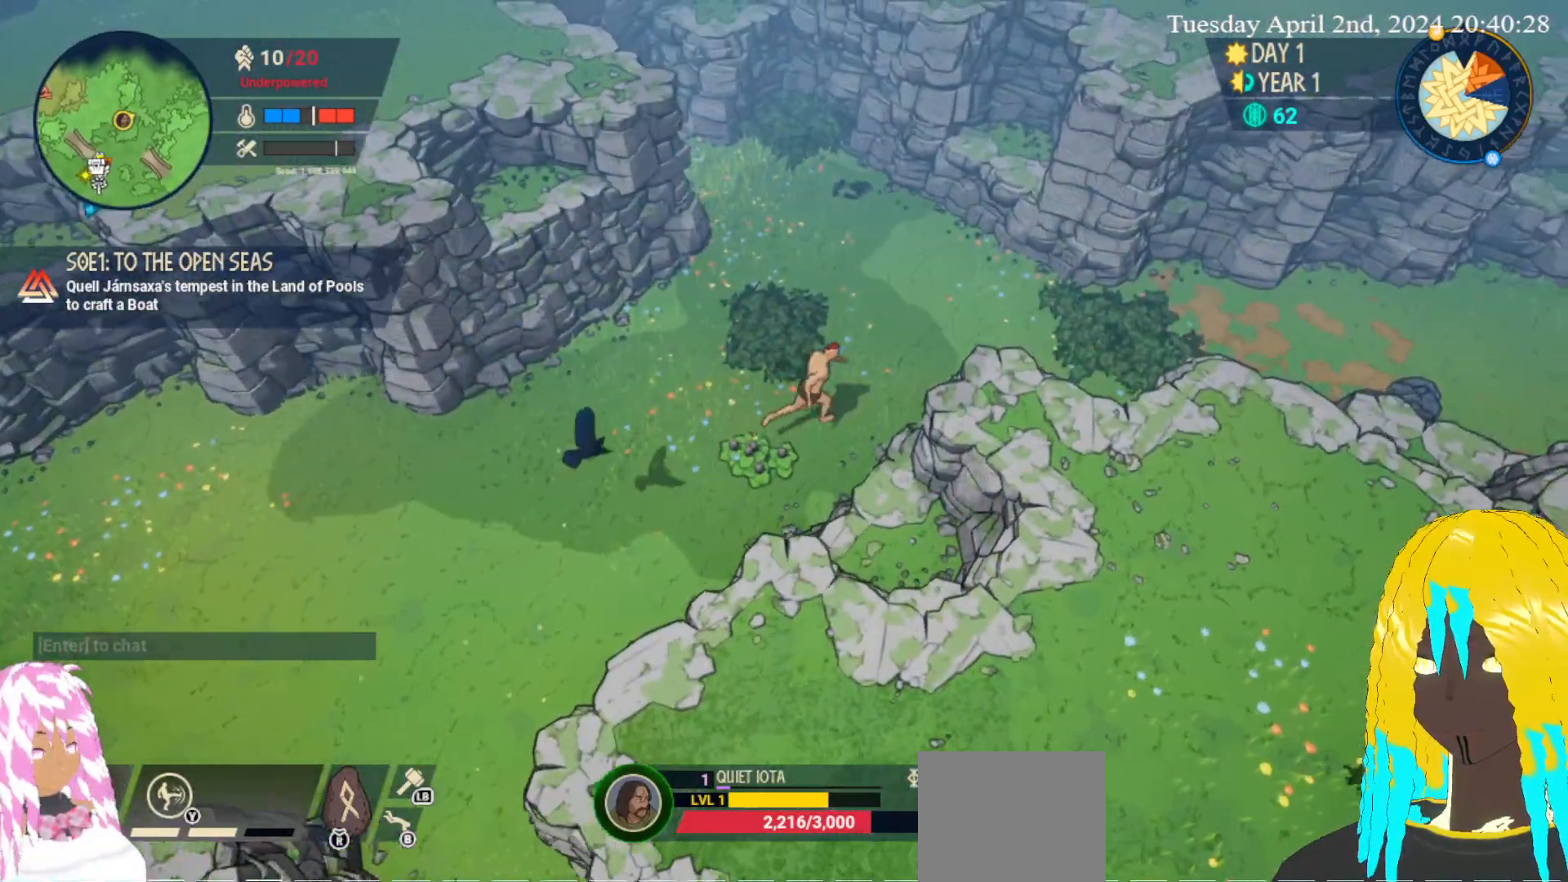
{"buttons": [], "left_stick": "up-right", "right_stick": "center", "events": []}
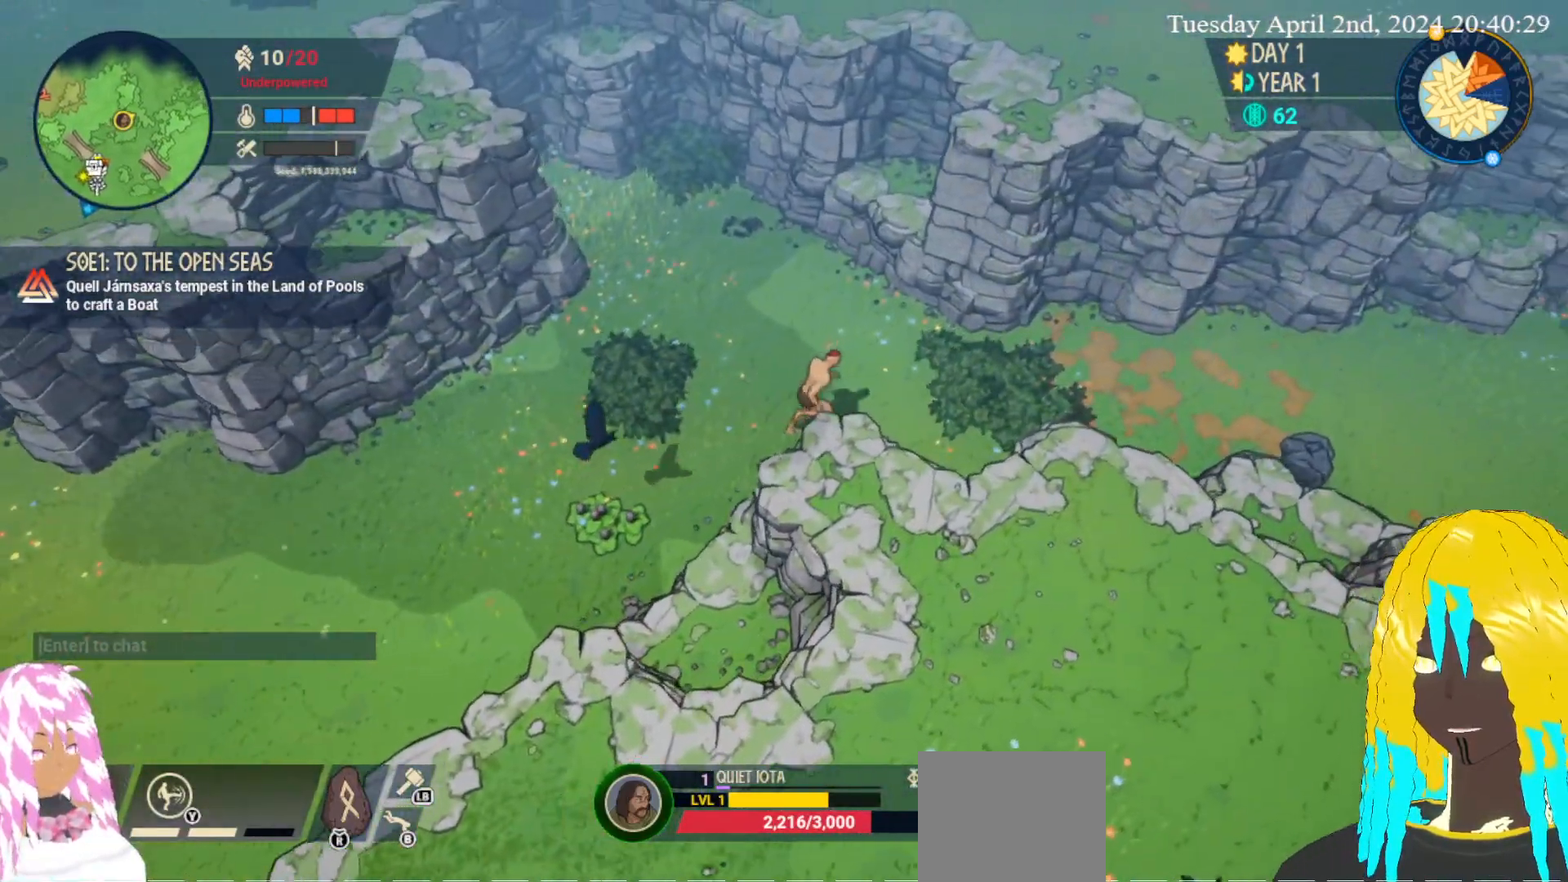
{"buttons": [], "left_stick": "up-right", "right_stick": "center", "events": []}
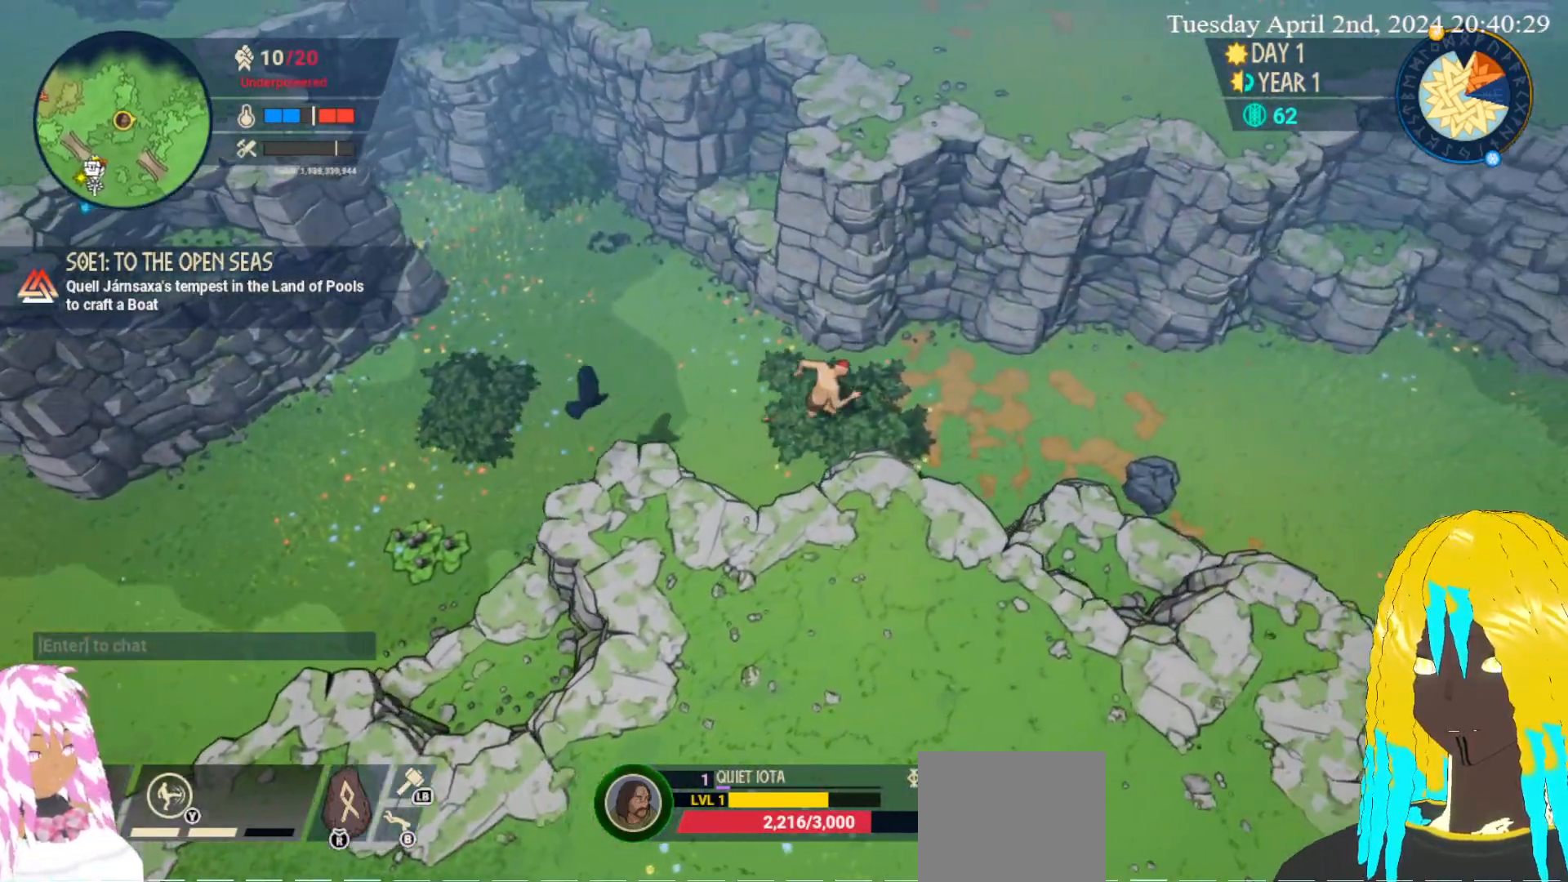
{"buttons": [], "left_stick": "right", "right_stick": "center", "events": [[83, "CROSS", "down"], [83, "left_stick", "right"], [200, "CROSS", "up"]]}
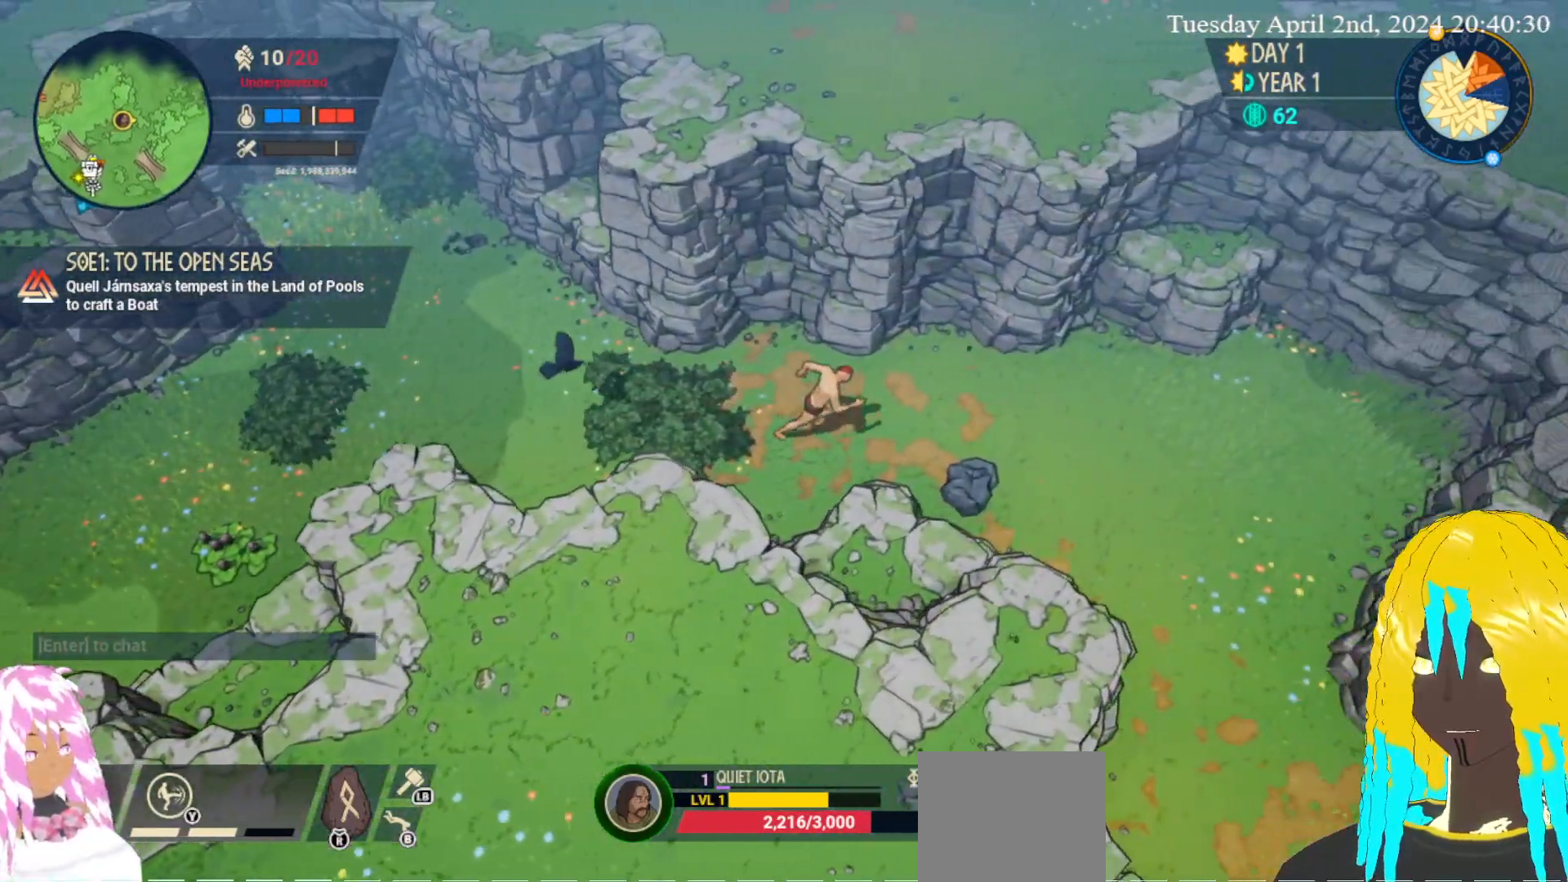
{"buttons": ["CROSS"], "left_stick": "down-right", "right_stick": "center", "events": [[133, "left_stick", "down-right"], [283, "CROSS", "down"], [400, "CROSS", "up"], [467, "CROSS", "down"]]}
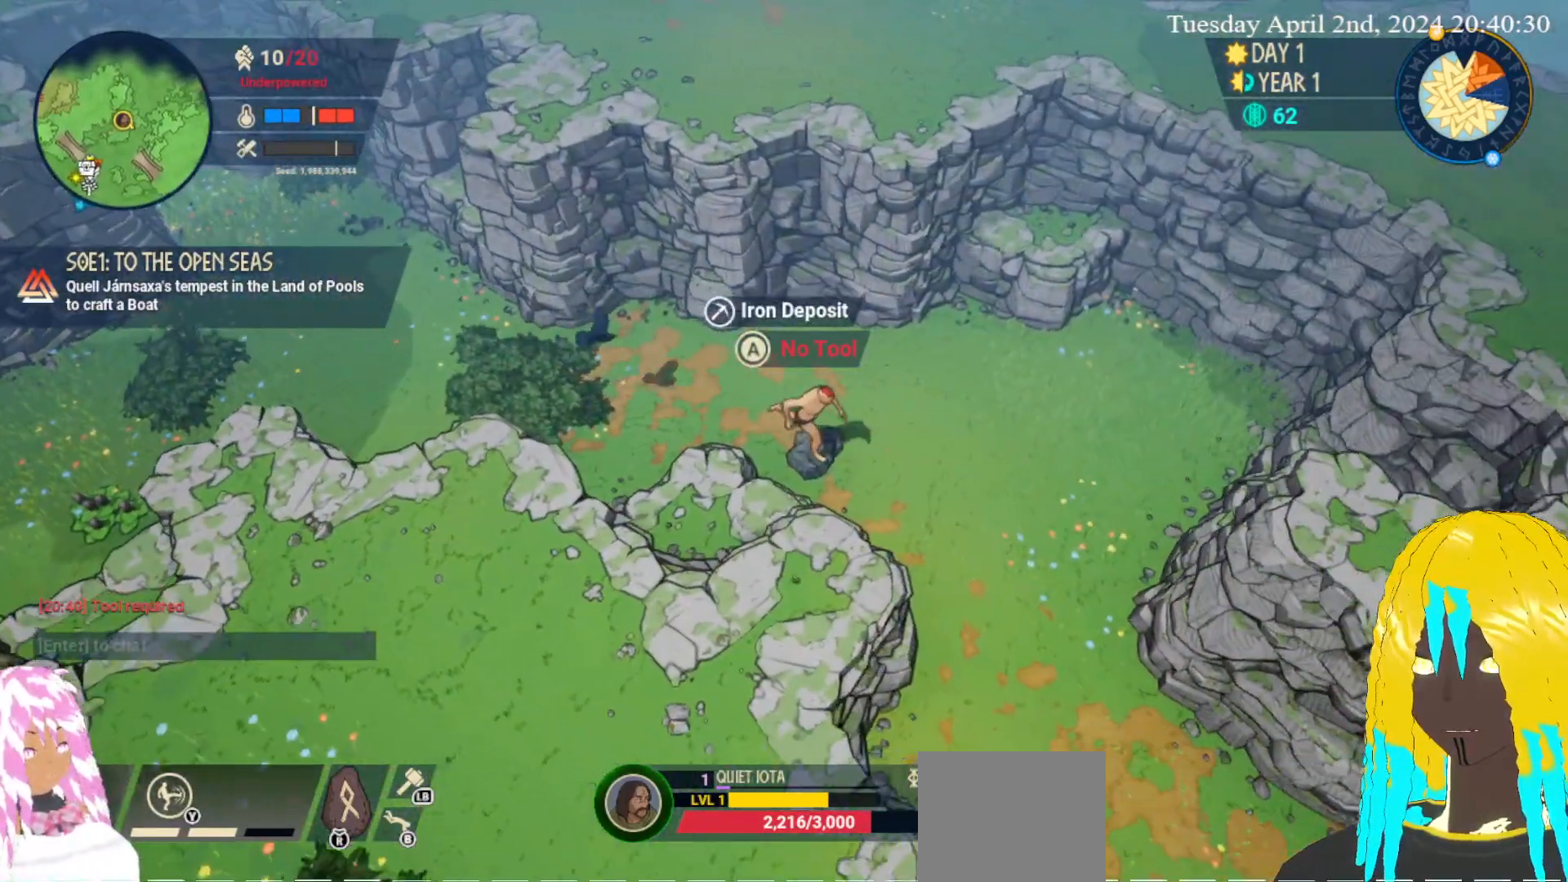
{"buttons": [], "left_stick": "down-right", "right_stick": "center", "events": [[67, "CROSS", "up"]]}
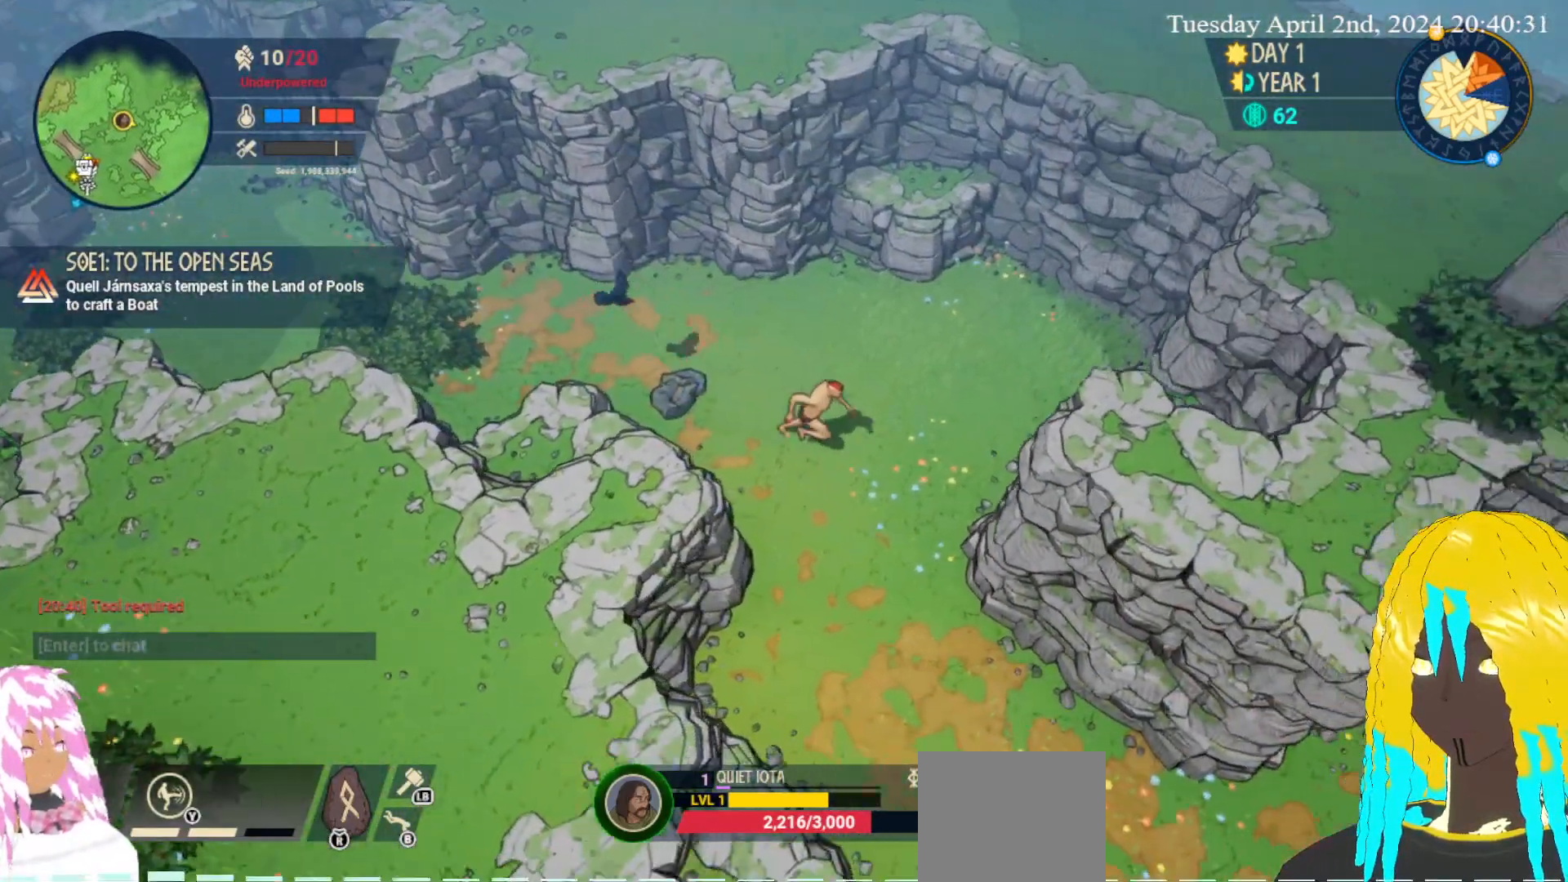
{"buttons": [], "left_stick": "down", "right_stick": "center", "events": [[283, "left_stick", "down"]]}
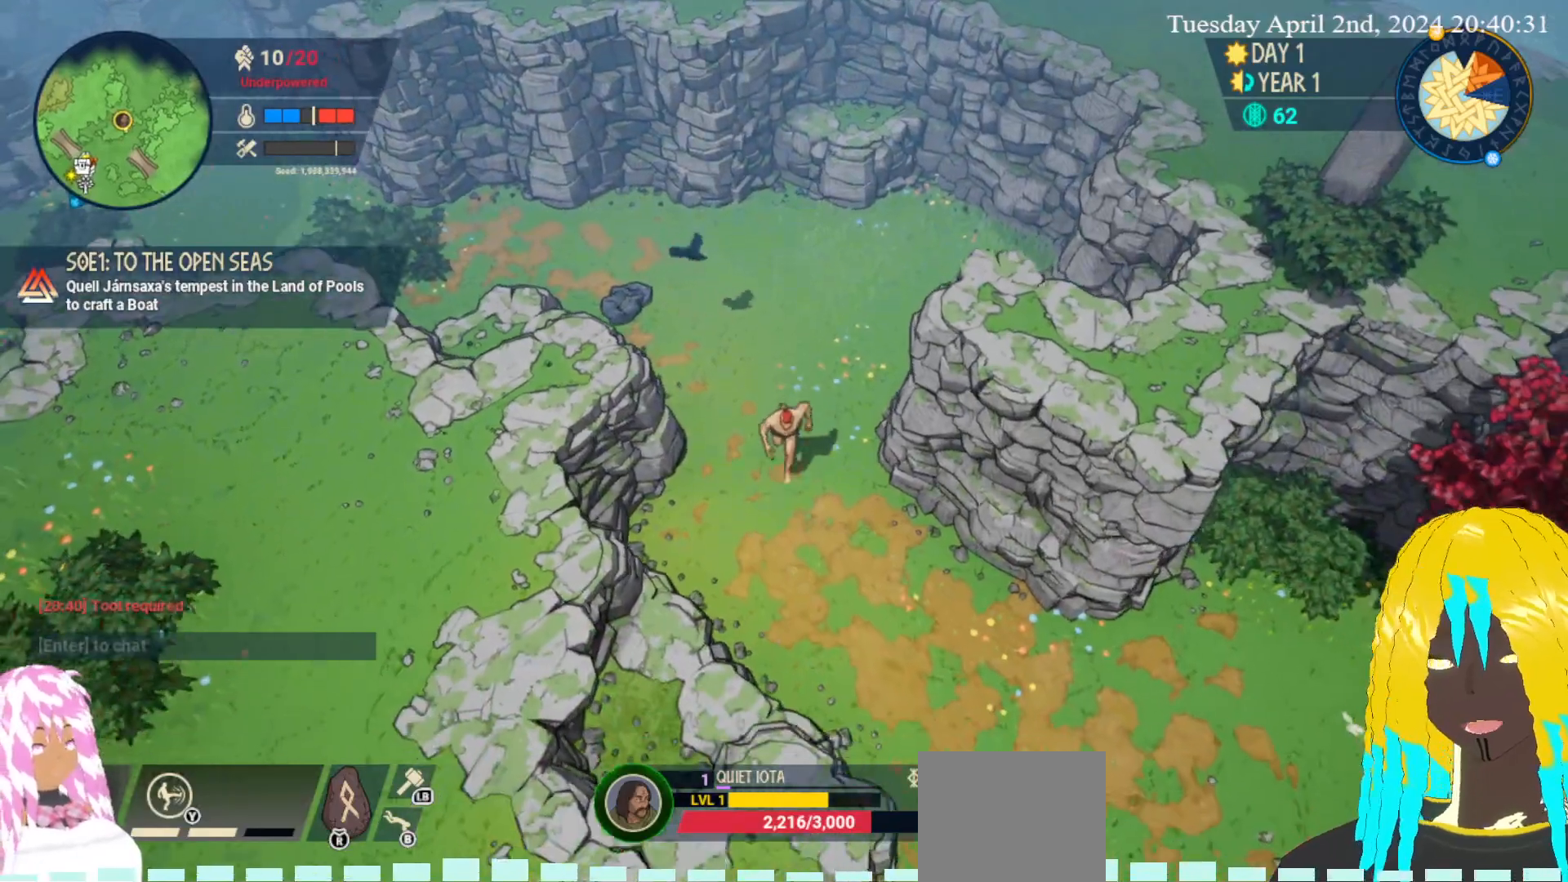
{"buttons": [], "left_stick": "down-right", "right_stick": "center", "events": [[367, "left_stick", "down-right"]]}
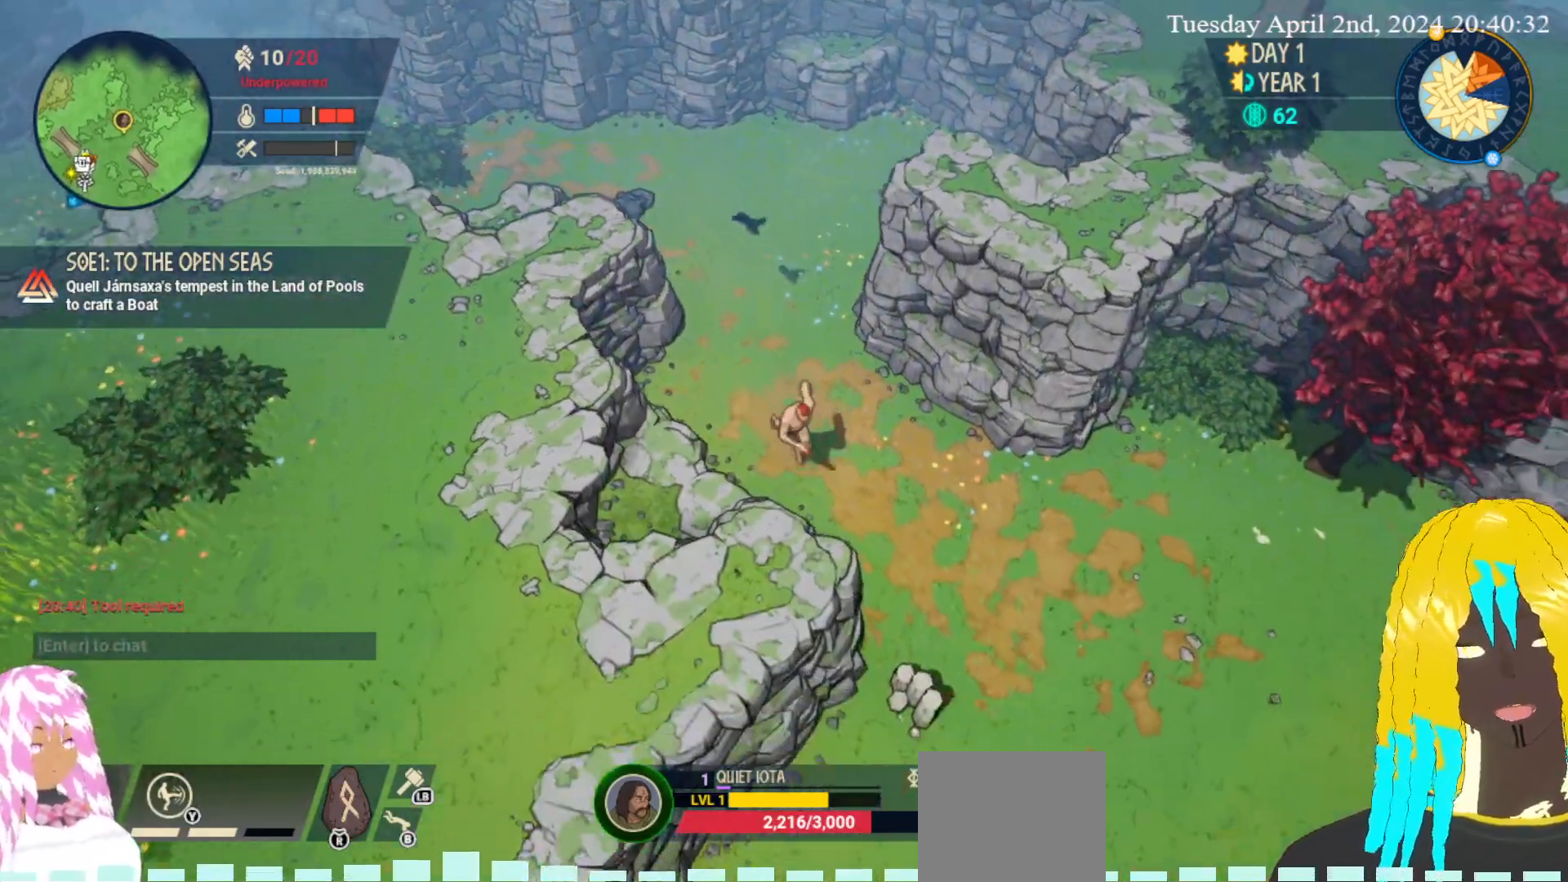
{"buttons": [], "left_stick": "down-right", "right_stick": "center", "events": []}
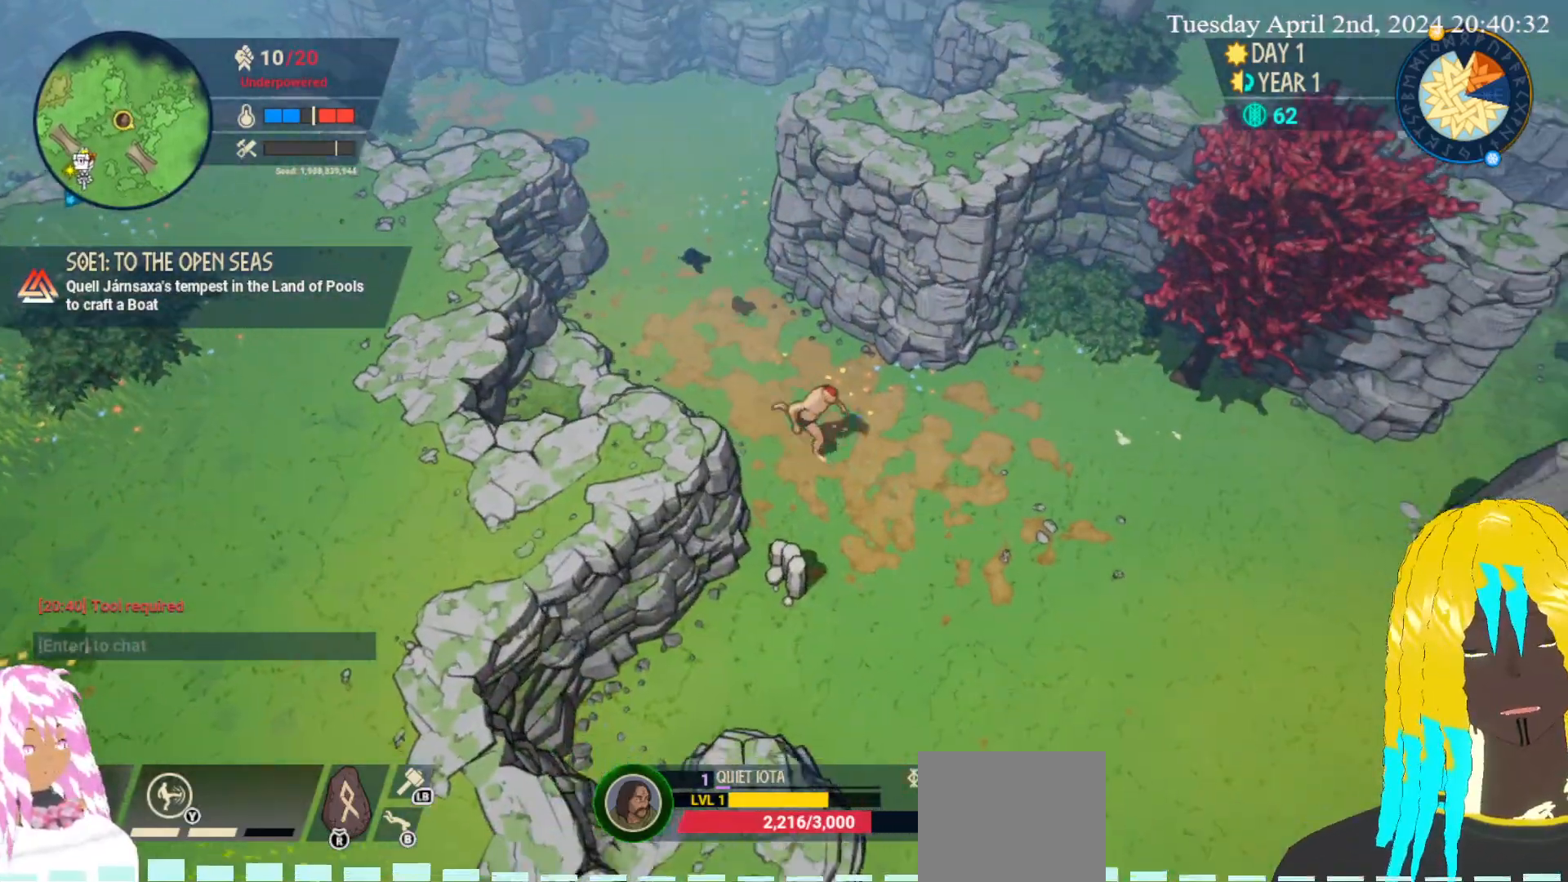
{"buttons": ["CROSS"], "left_stick": "down-right", "right_stick": "center", "events": [[500, "CROSS", "down"]]}
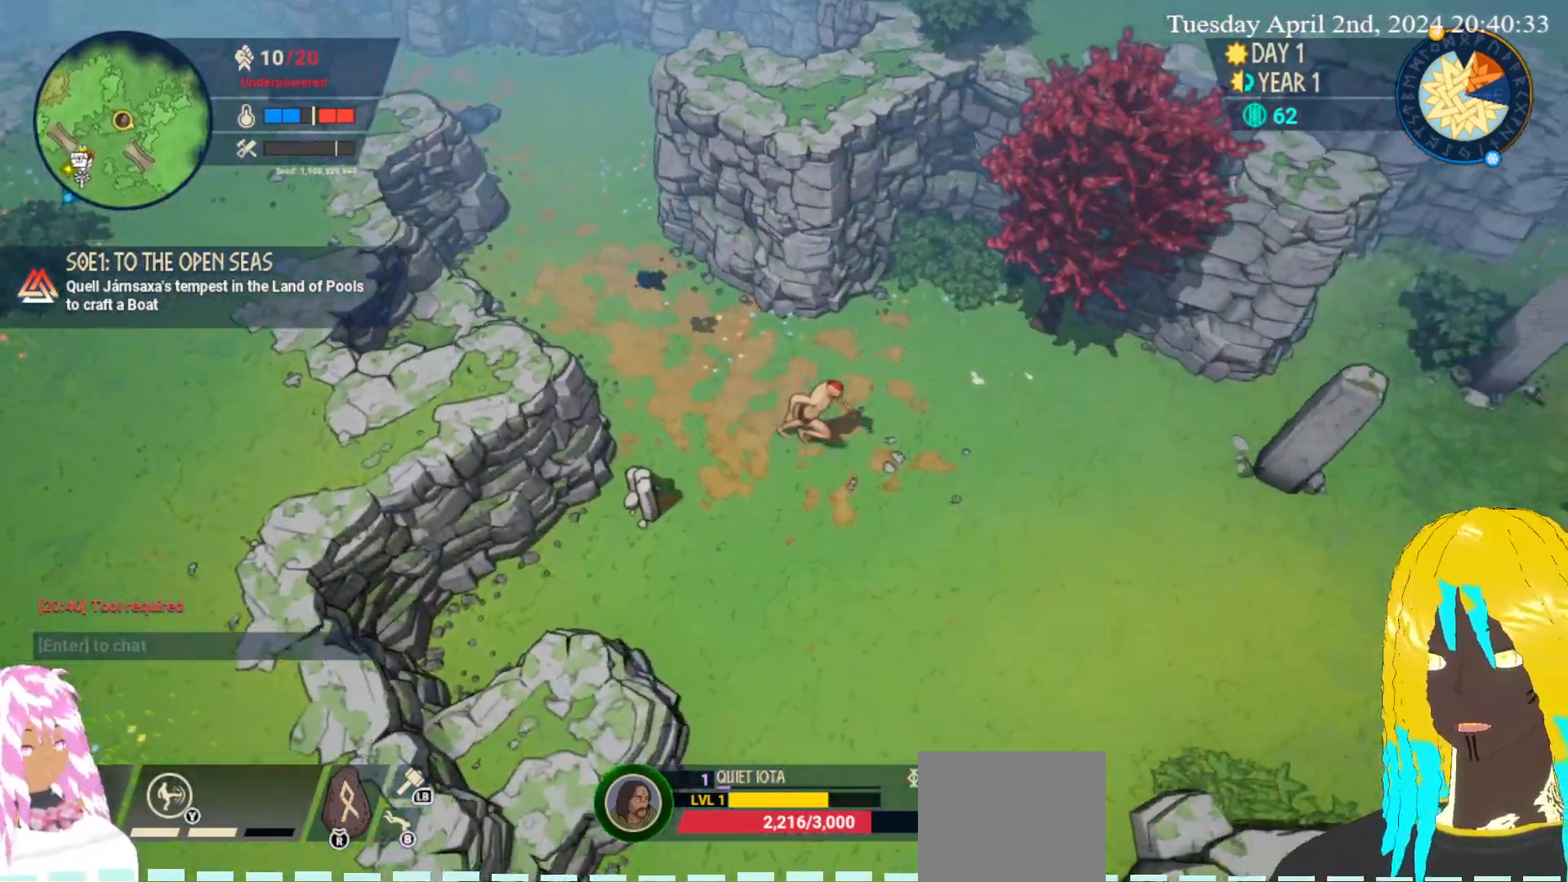
{"buttons": [], "left_stick": "left", "right_stick": "center", "events": [[183, "left_stick", "down-left"], [267, "CROSS", "up"], [333, "left_stick", "left"]]}
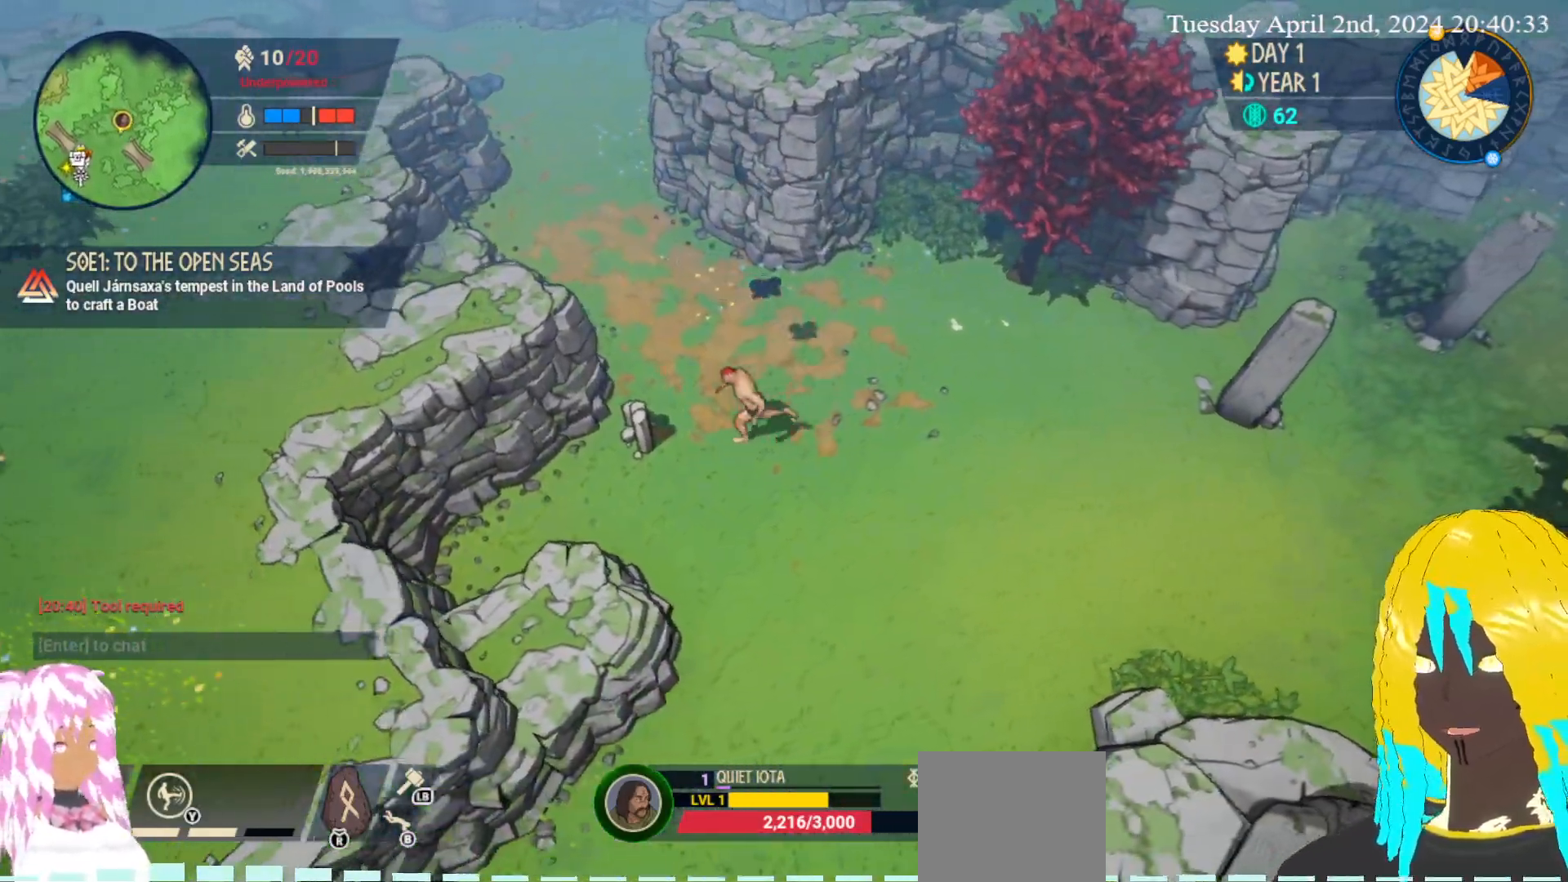
{"buttons": [], "left_stick": "right", "right_stick": "center", "events": [[50, "CROSS", "down"], [67, "left_stick", "down-left"], [150, "CROSS", "up"], [217, "CROSS", "down"], [267, "left_stick", "down-right"], [317, "CROSS", "up"], [450, "left_stick", "right"]]}
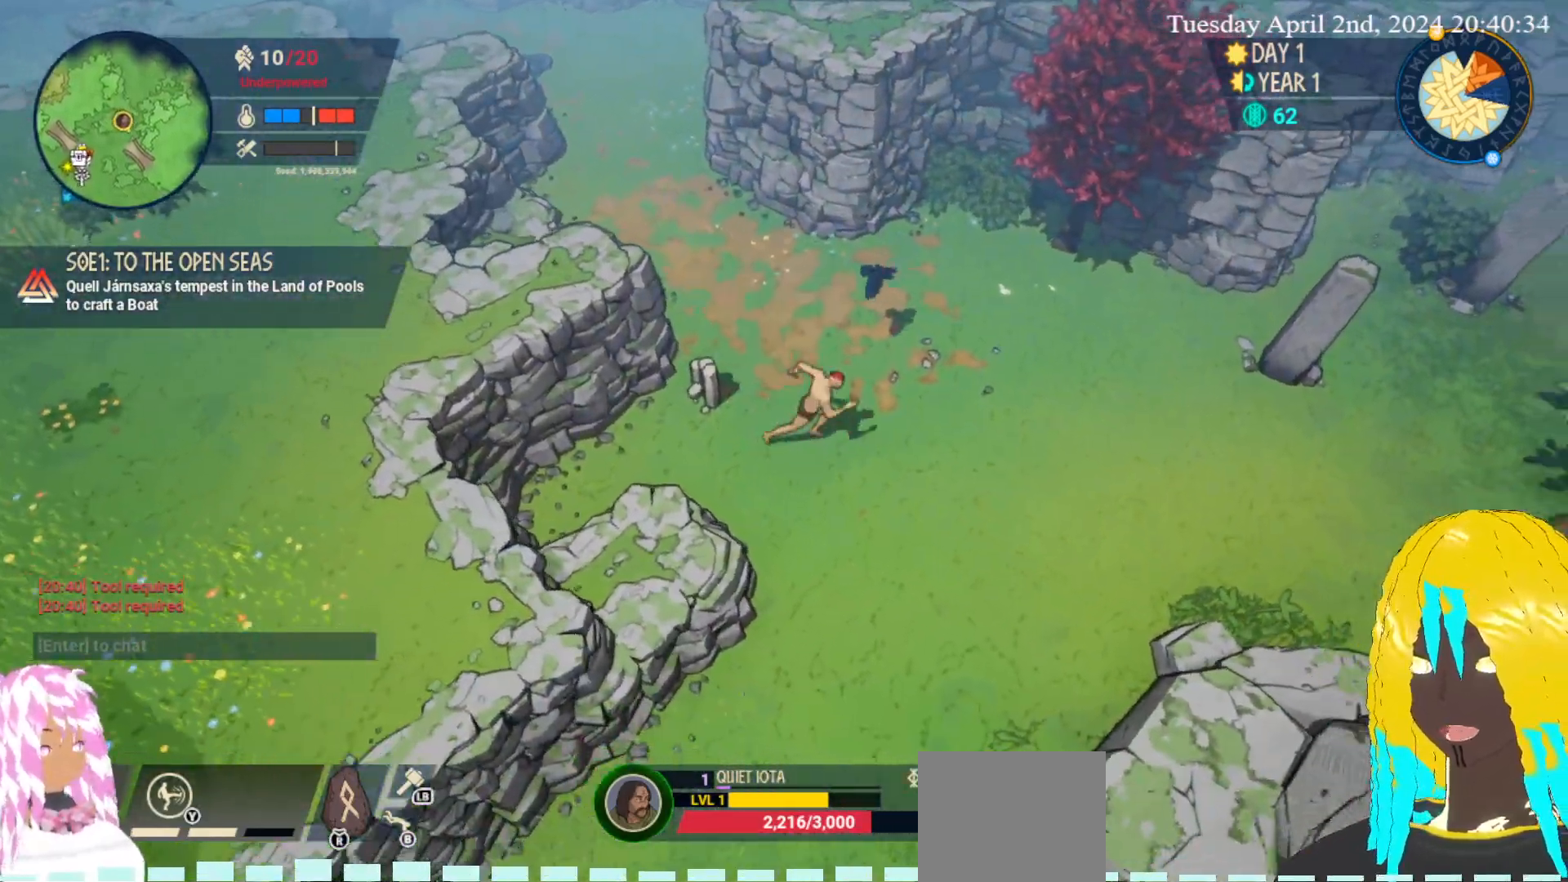
{"buttons": [], "left_stick": "right", "right_stick": "center", "events": [[83, "left_stick", "up-right"], [217, "CROSS", "down"], [317, "CROSS", "up"], [383, "CROSS", "down"], [483, "CROSS", "up"], [500, "left_stick", "right"]]}
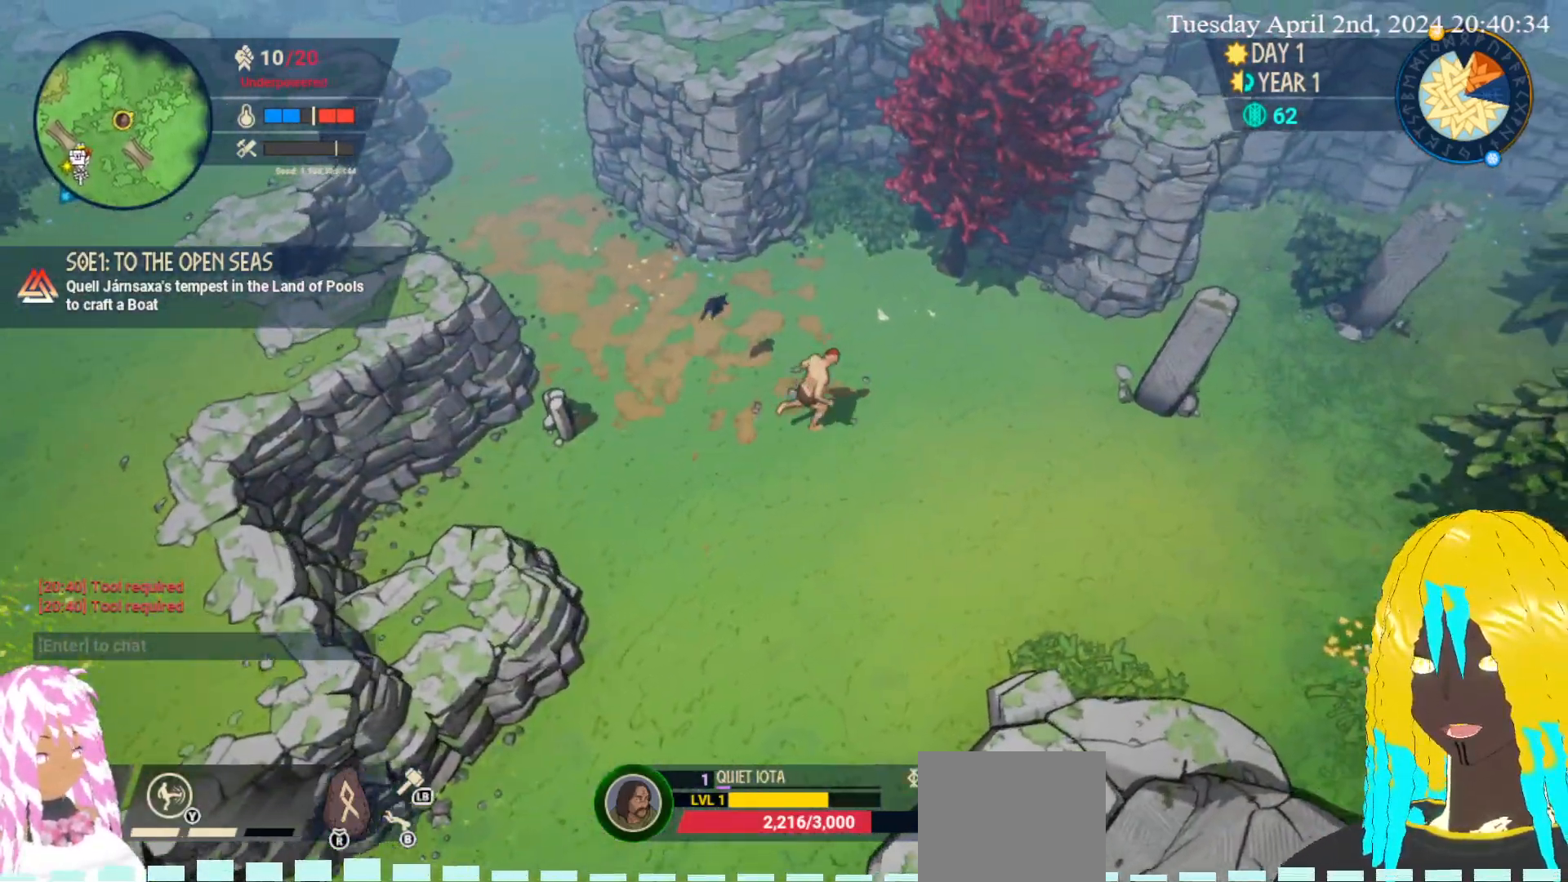
{"buttons": [], "left_stick": "right", "right_stick": "center", "events": []}
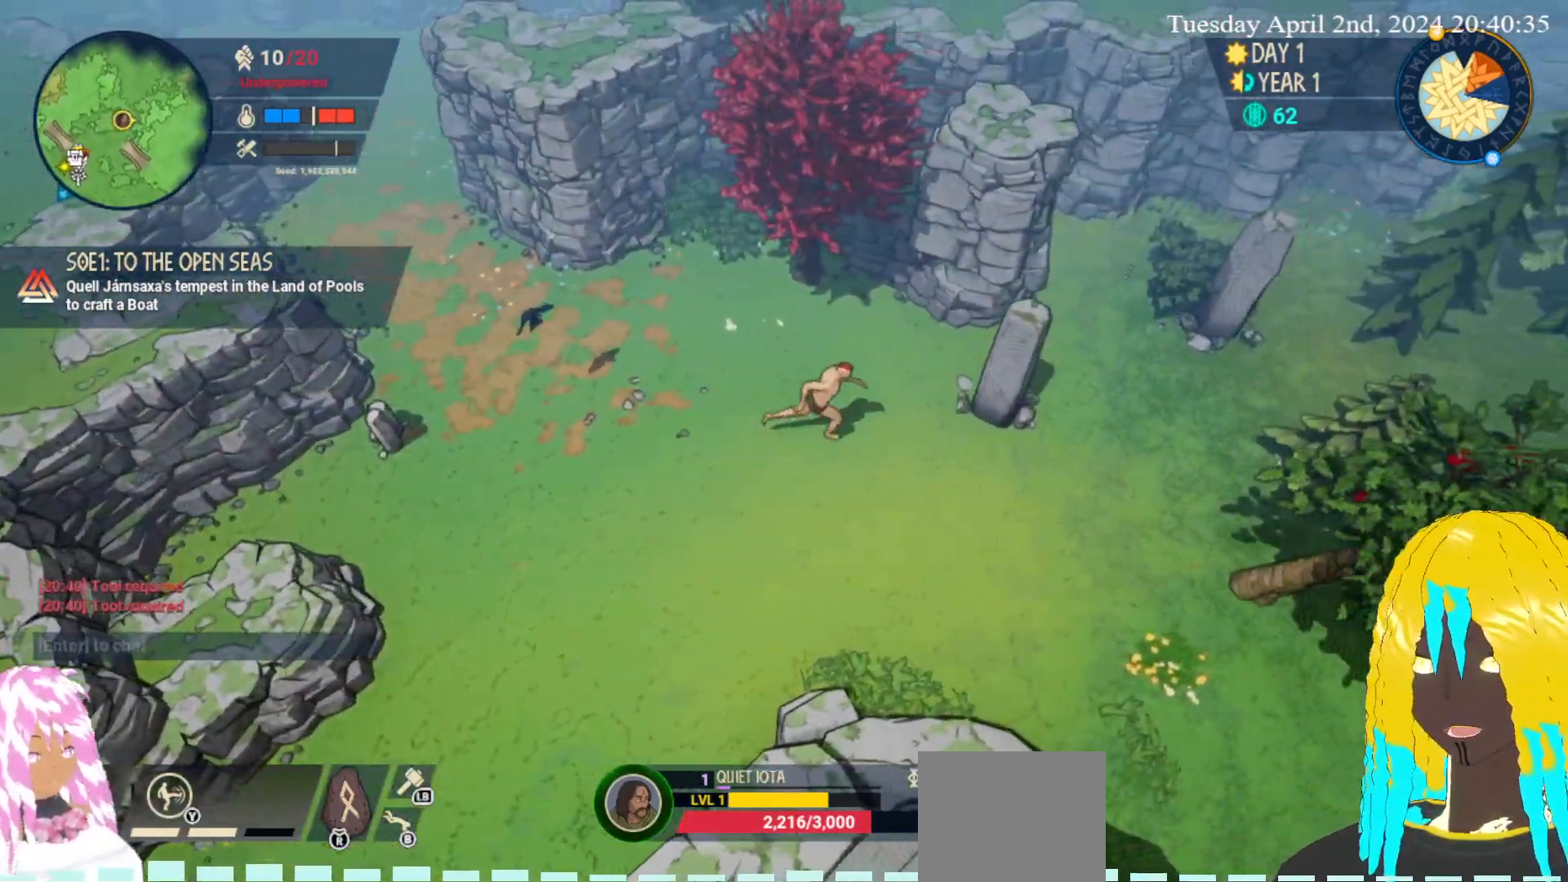
{"buttons": [], "left_stick": "right", "right_stick": "center", "events": []}
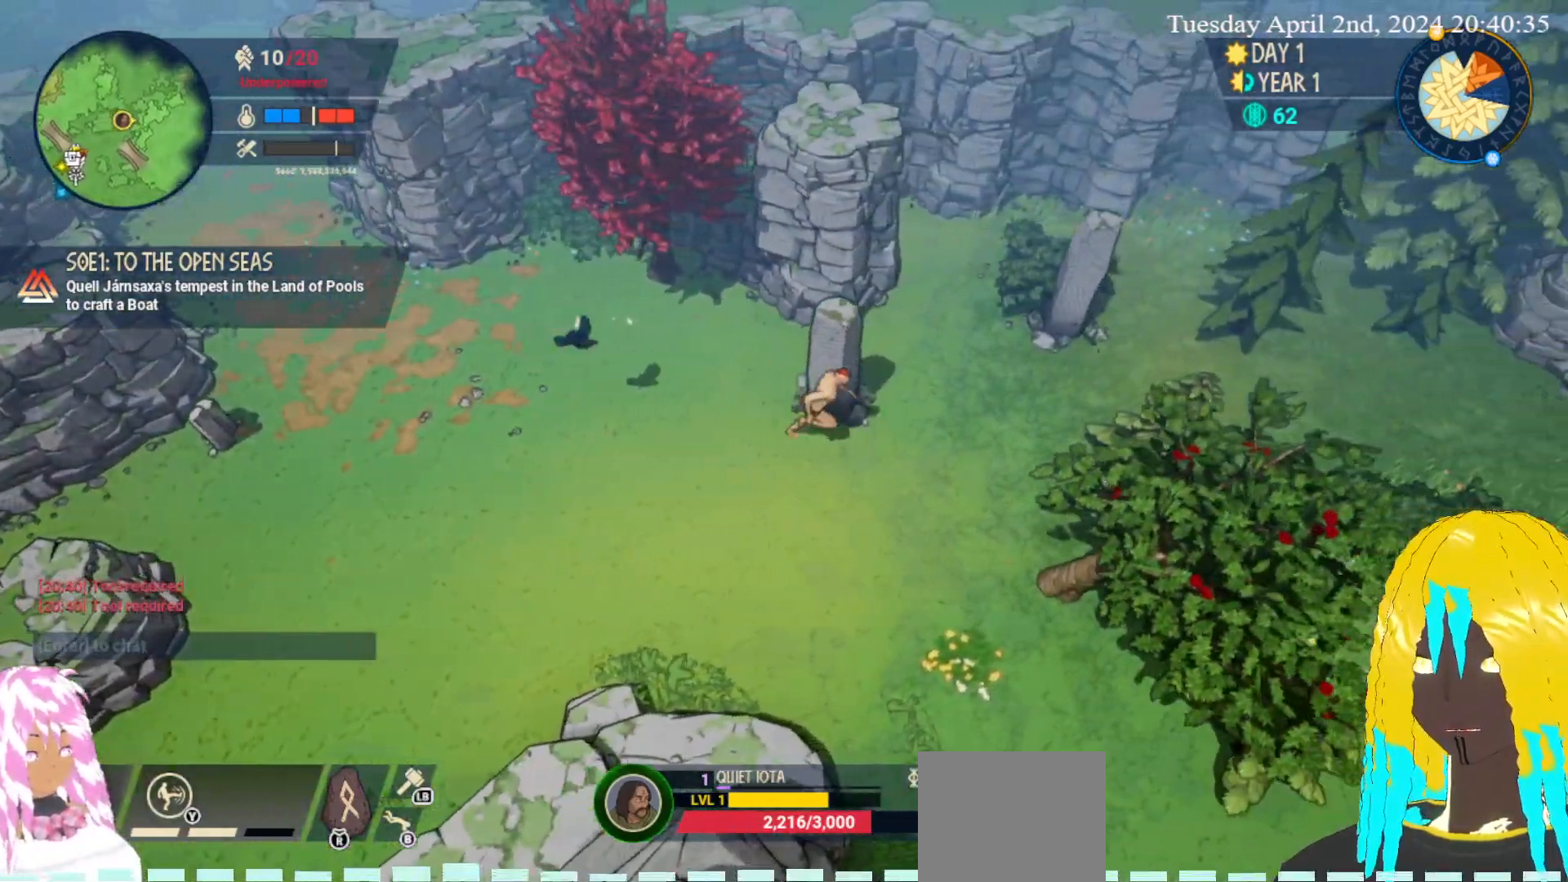
{"buttons": [], "left_stick": "up-right", "right_stick": "center", "events": [[150, "left_stick", "up-right"]]}
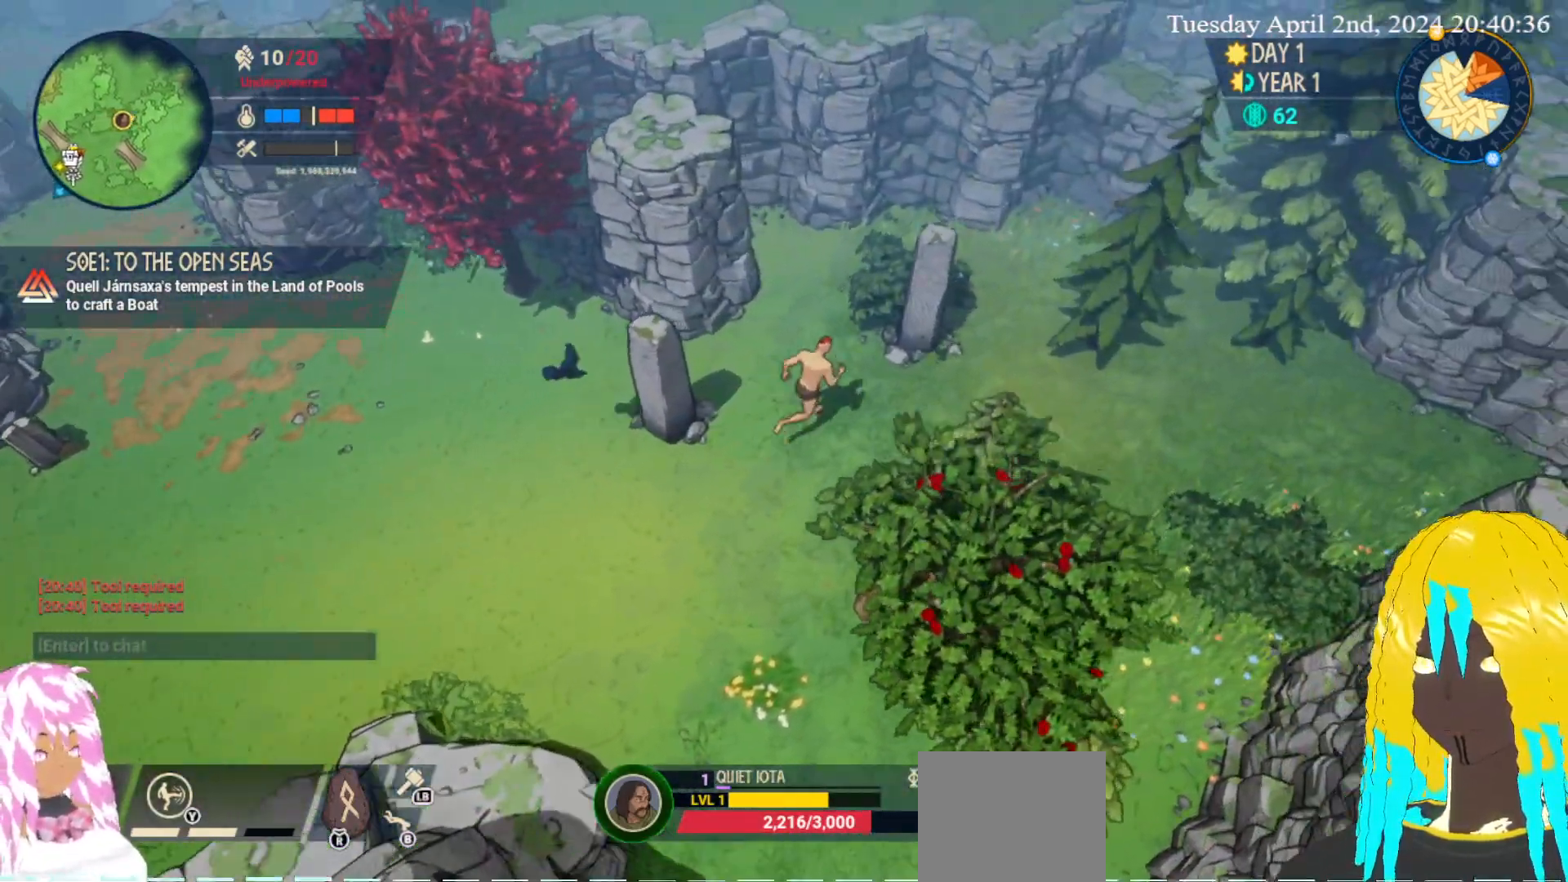
{"buttons": ["CROSS"], "left_stick": "up-right", "right_stick": "center", "events": [[250, "CROSS", "down"], [367, "CROSS", "up"], [433, "CROSS", "down"]]}
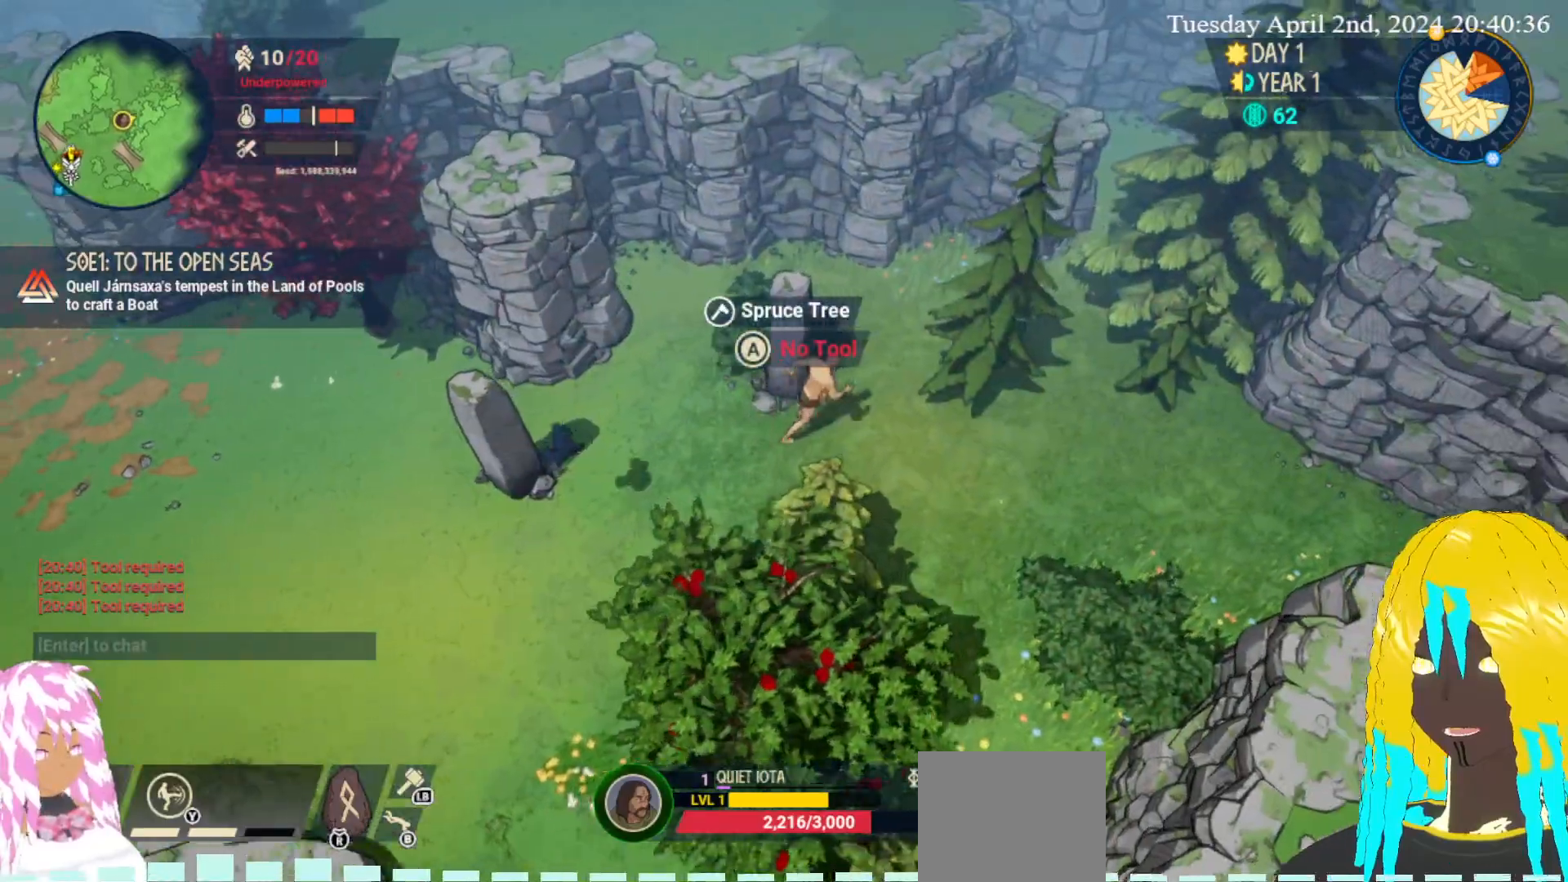
{"buttons": ["CROSS"], "left_stick": "right", "right_stick": "center", "events": [[383, "left_stick", "right"]]}
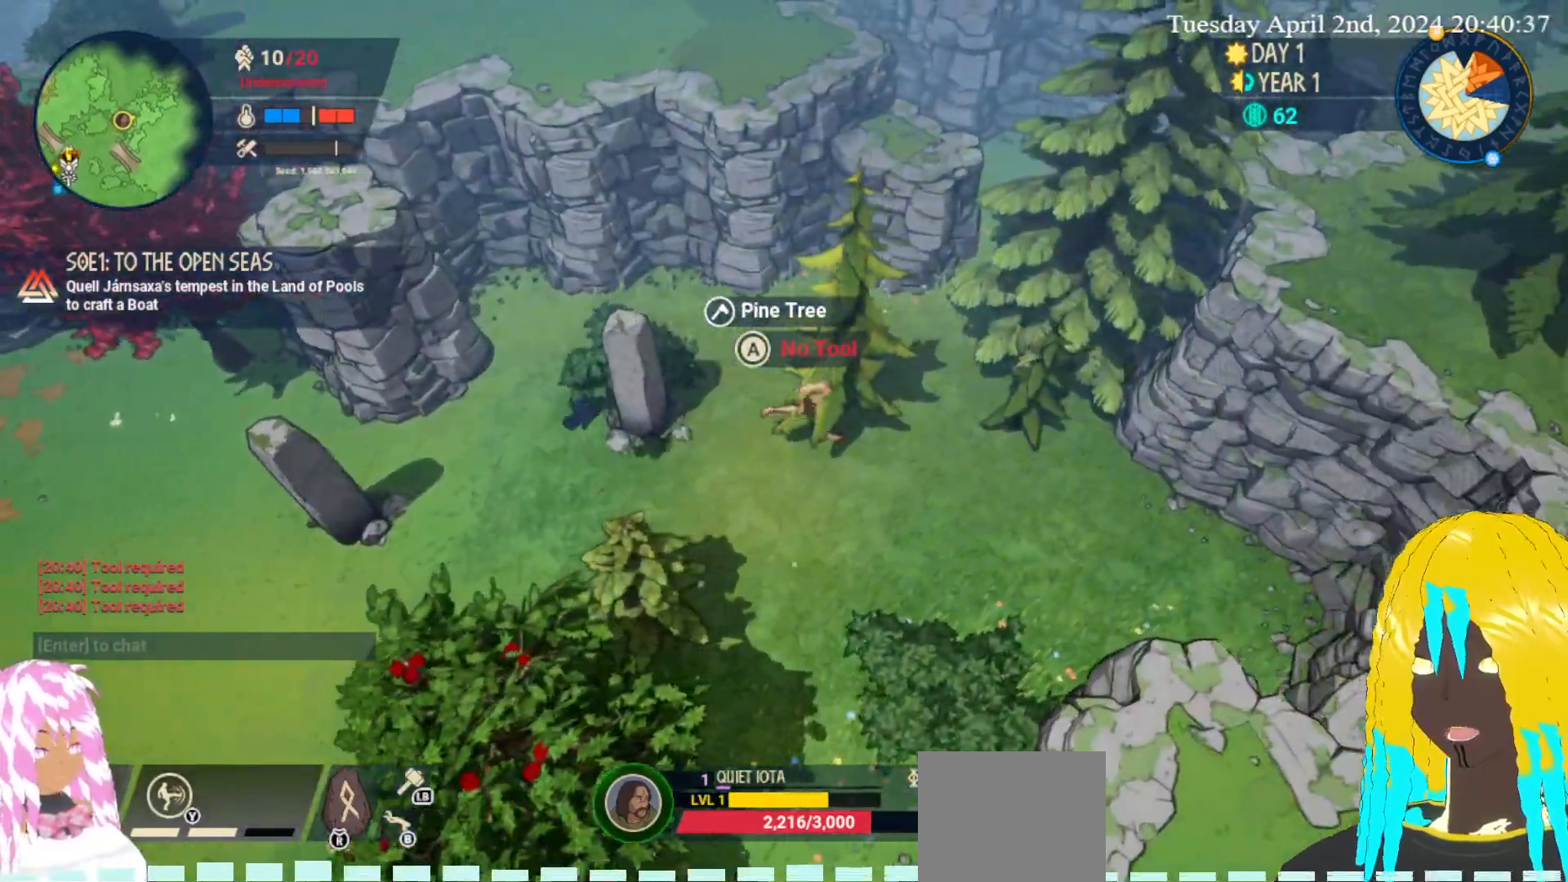
{"buttons": ["CROSS"], "left_stick": "up-right", "right_stick": "center", "events": [[133, "left_stick", "up-right"]]}
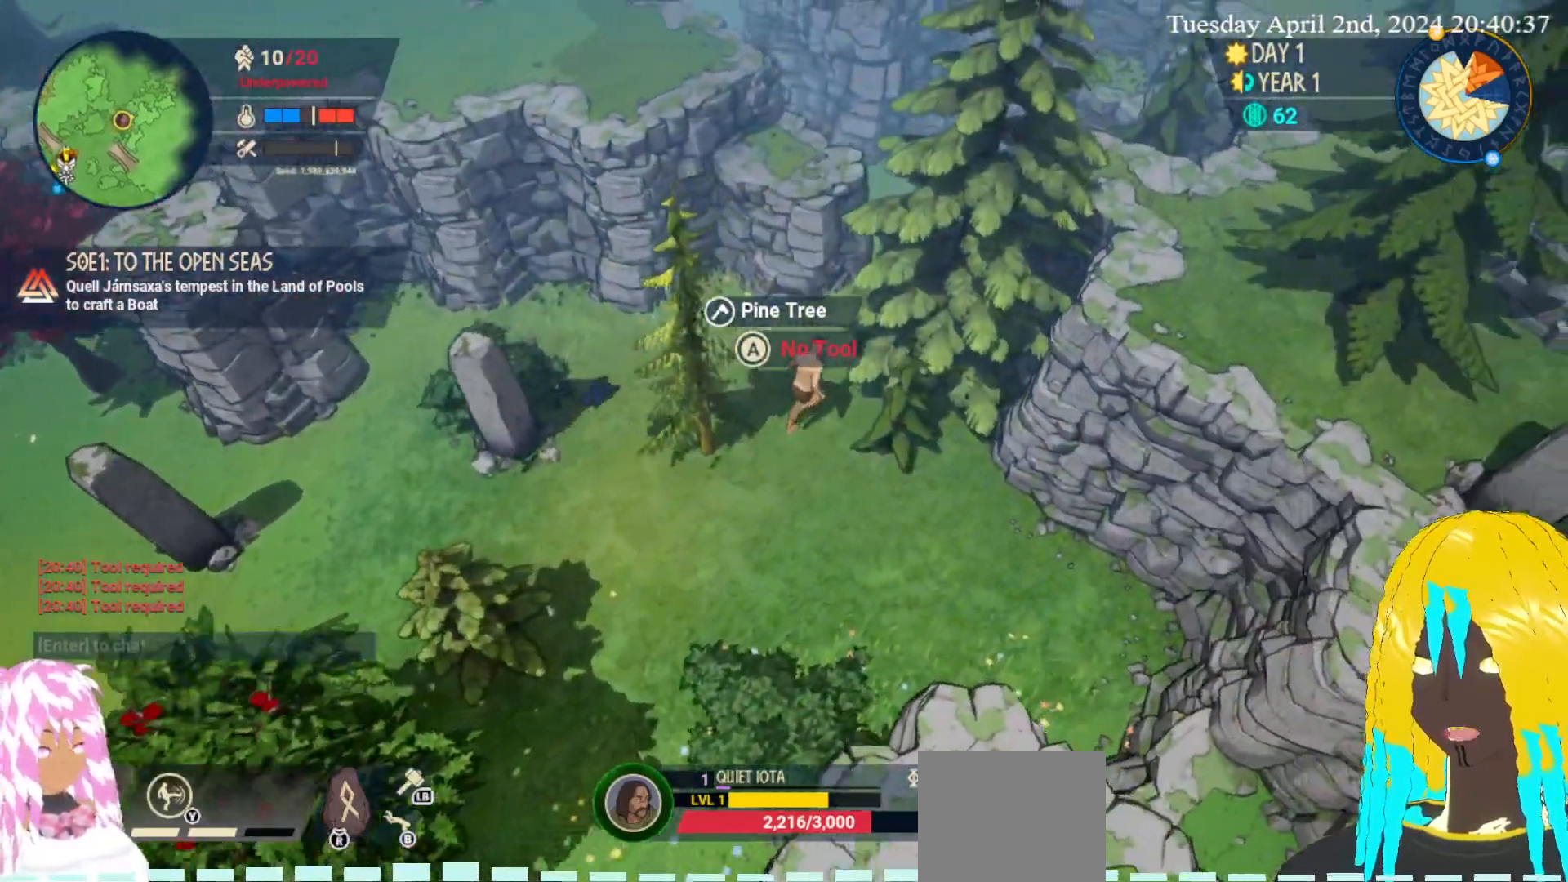
{"buttons": [], "left_stick": "up-right", "right_stick": "center"}